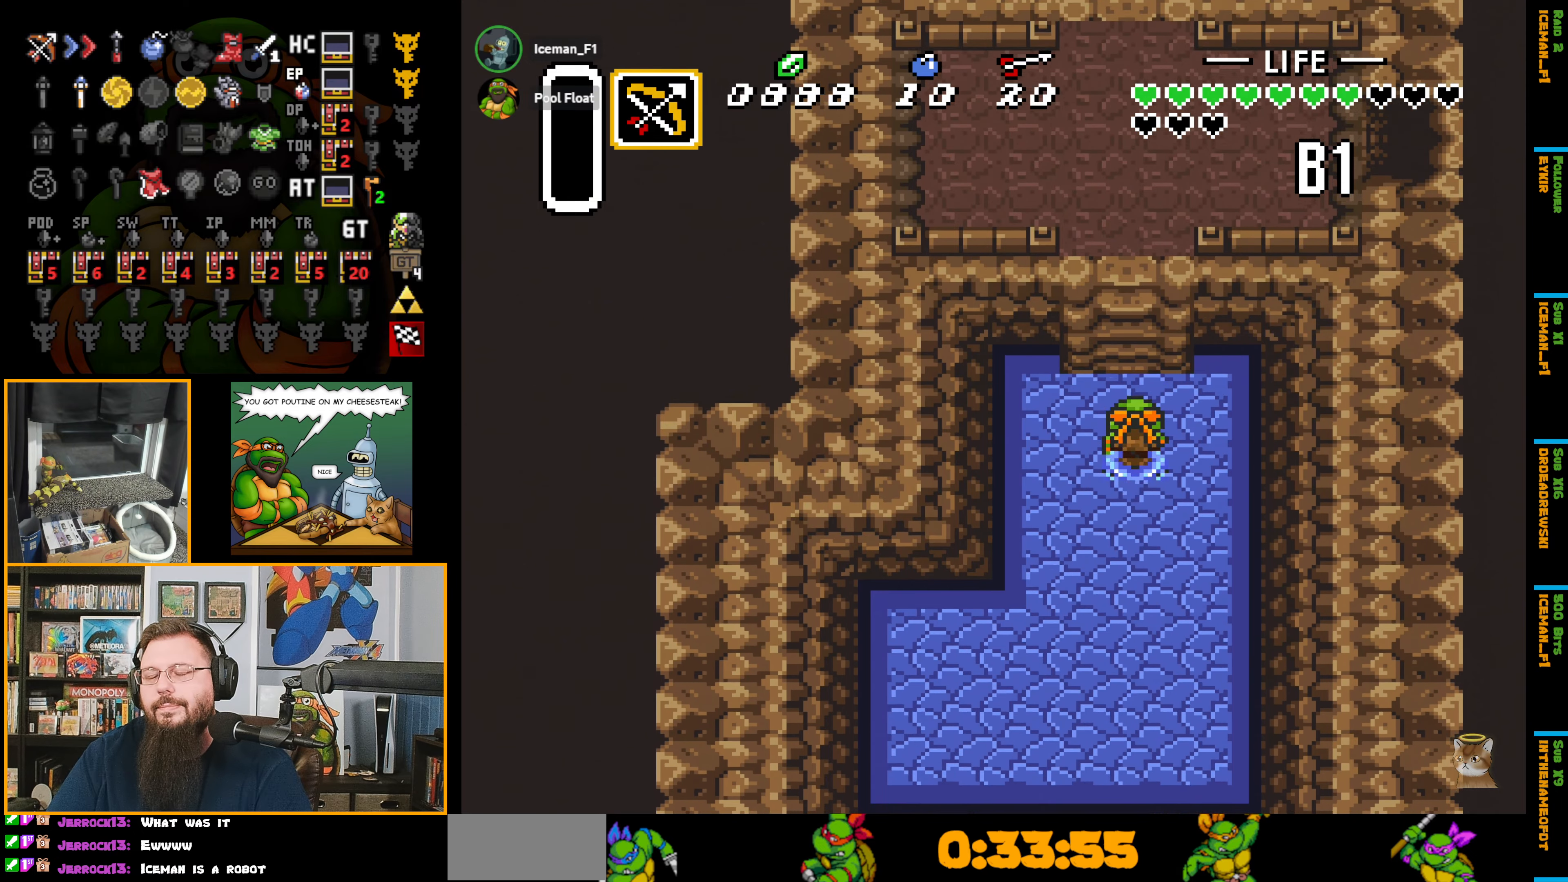
Gameplay with a controller (Nintendo layout); each line is a JSON object with the inputs held at the frame after it. "events" lists button and stick changes between this image and that frame as [ms after this image, input, new state], when the widget could be followed in between. Not read: L3 R3.
{"buttons": ["DPAD_UP"], "events": []}
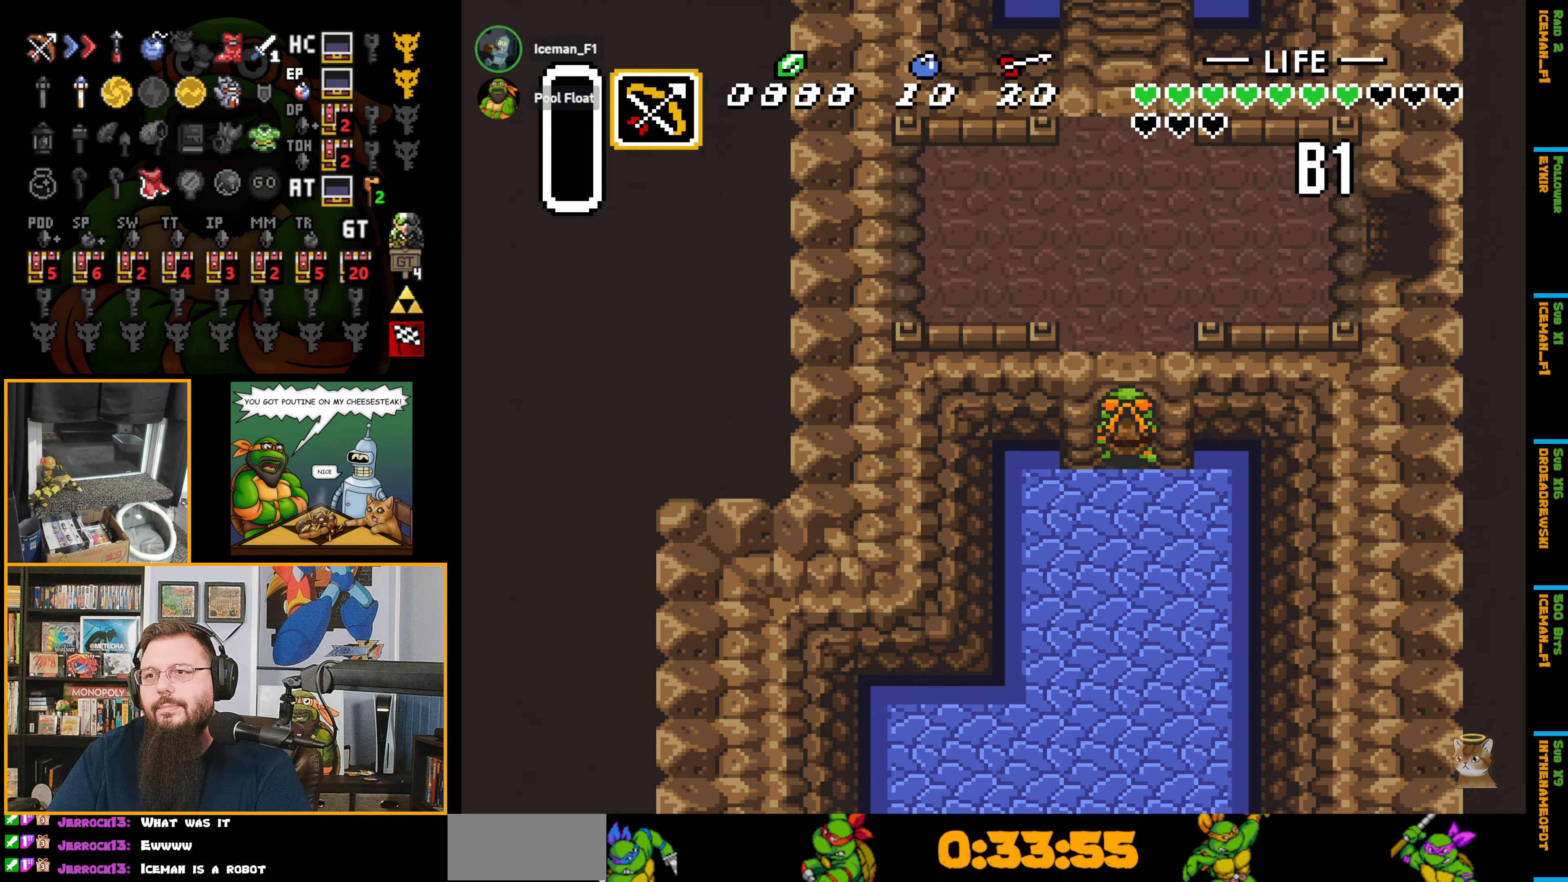
{"buttons": ["DPAD_UP", "DPAD_RIGHT"], "events": [[450, "DPAD_RIGHT", "down"]]}
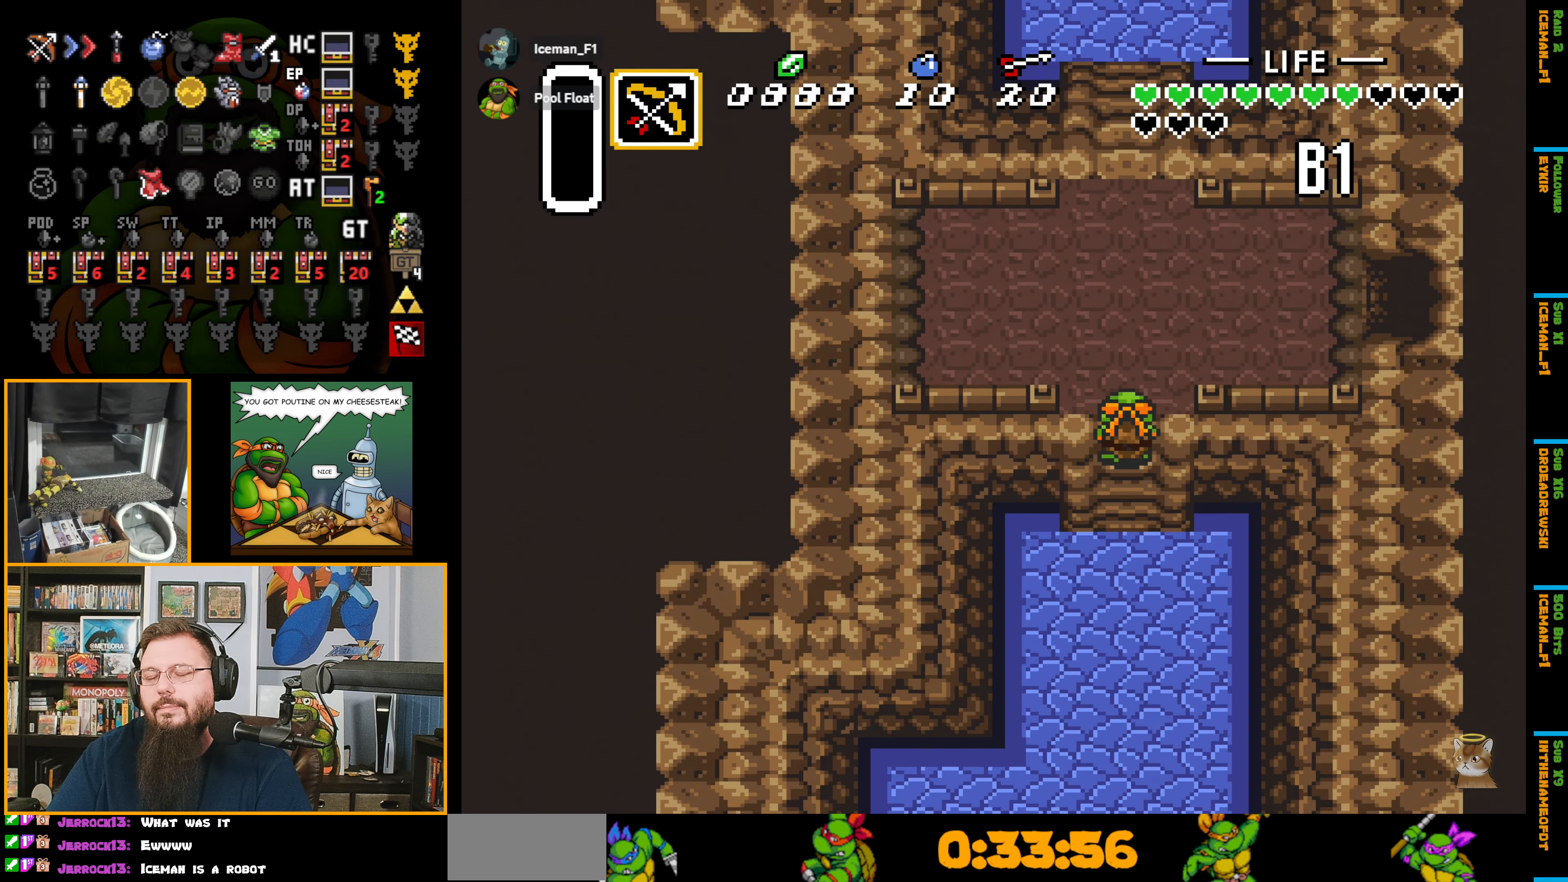
{"buttons": ["DPAD_UP", "DPAD_RIGHT"], "events": []}
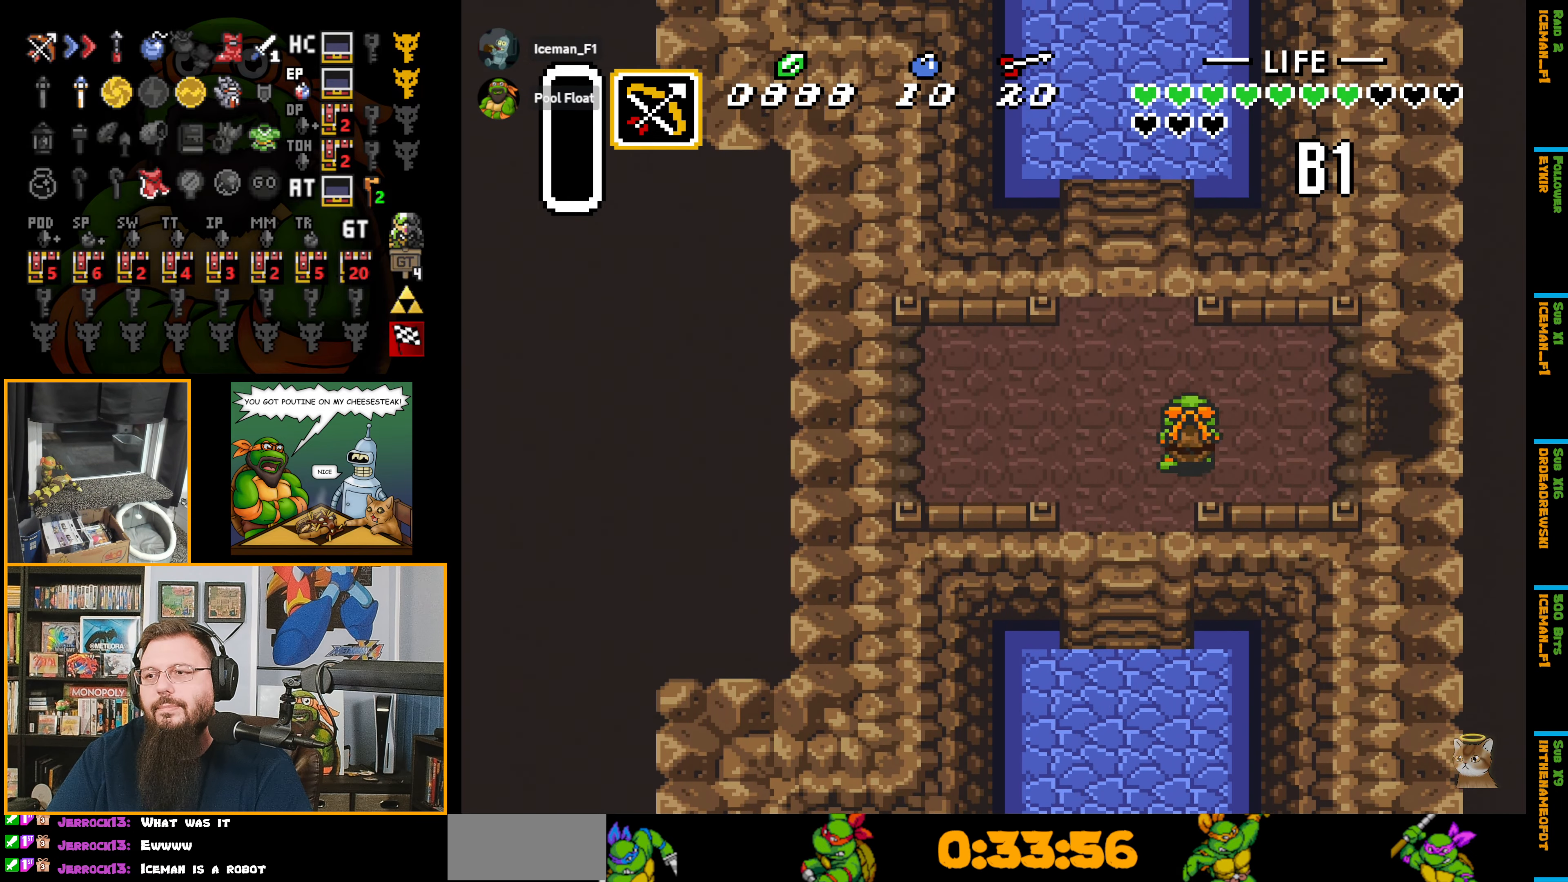
{"buttons": ["DPAD_RIGHT"], "events": [[100, "DPAD_UP", "up"]]}
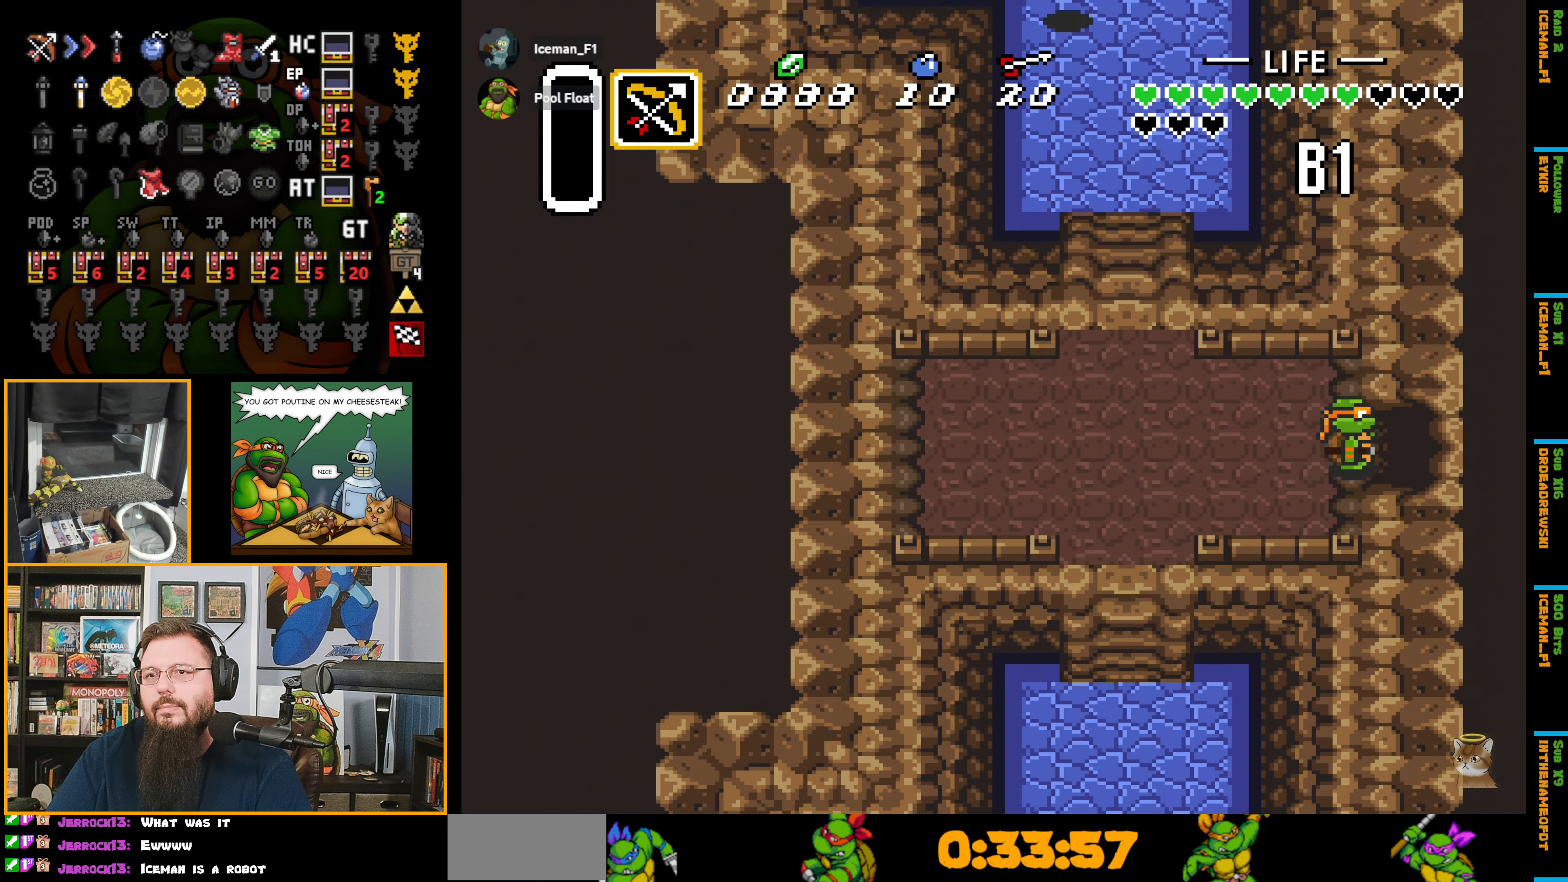
{"buttons": ["DPAD_RIGHT"], "events": []}
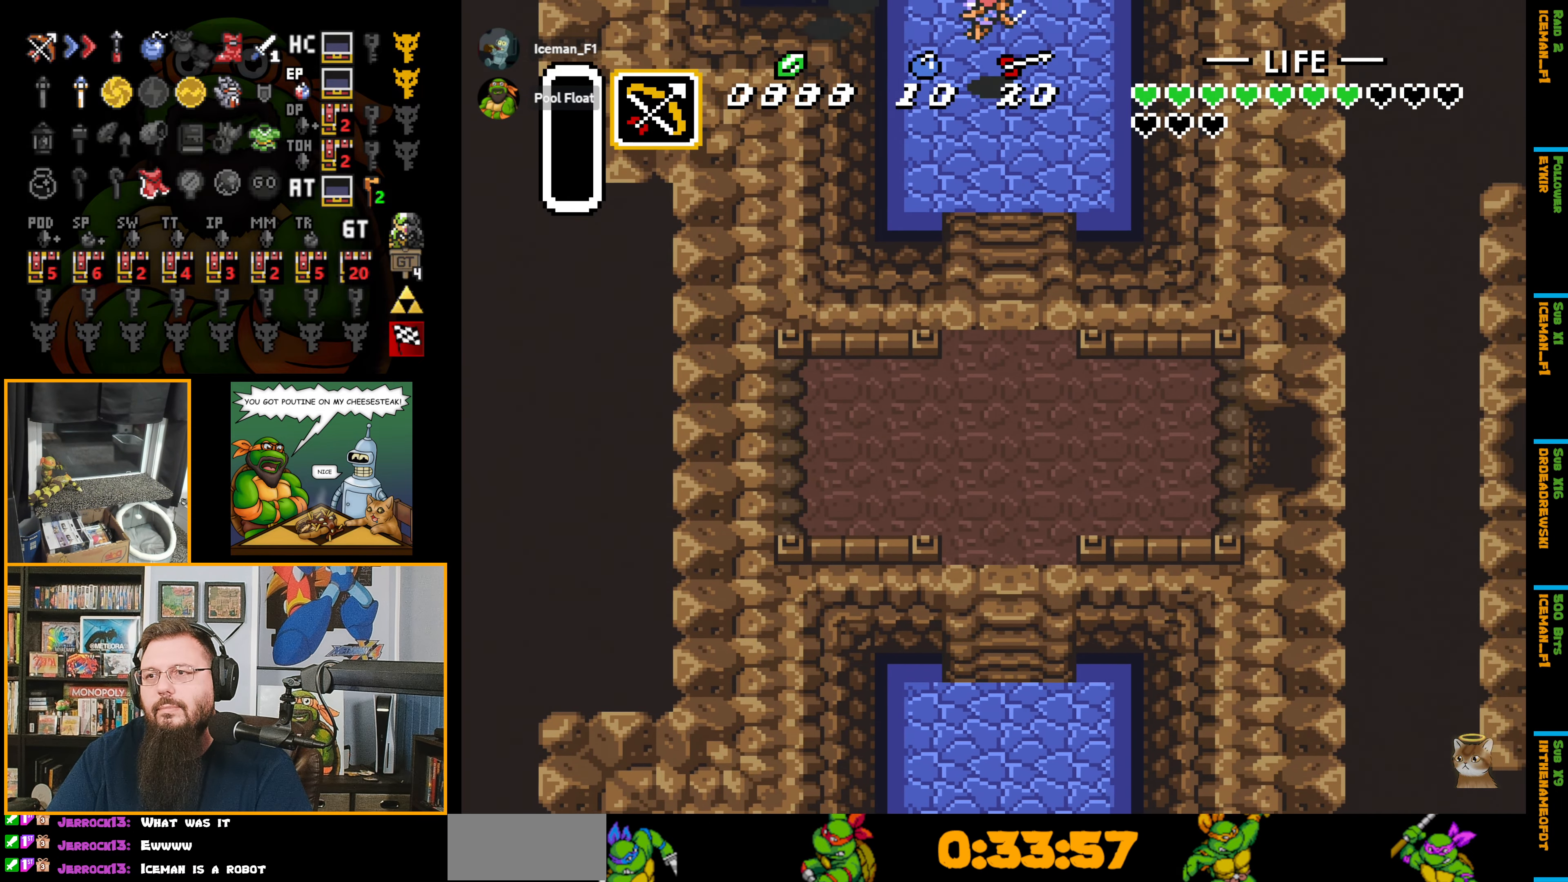
{"buttons": [], "events": [[233, "DPAD_RIGHT", "up"]]}
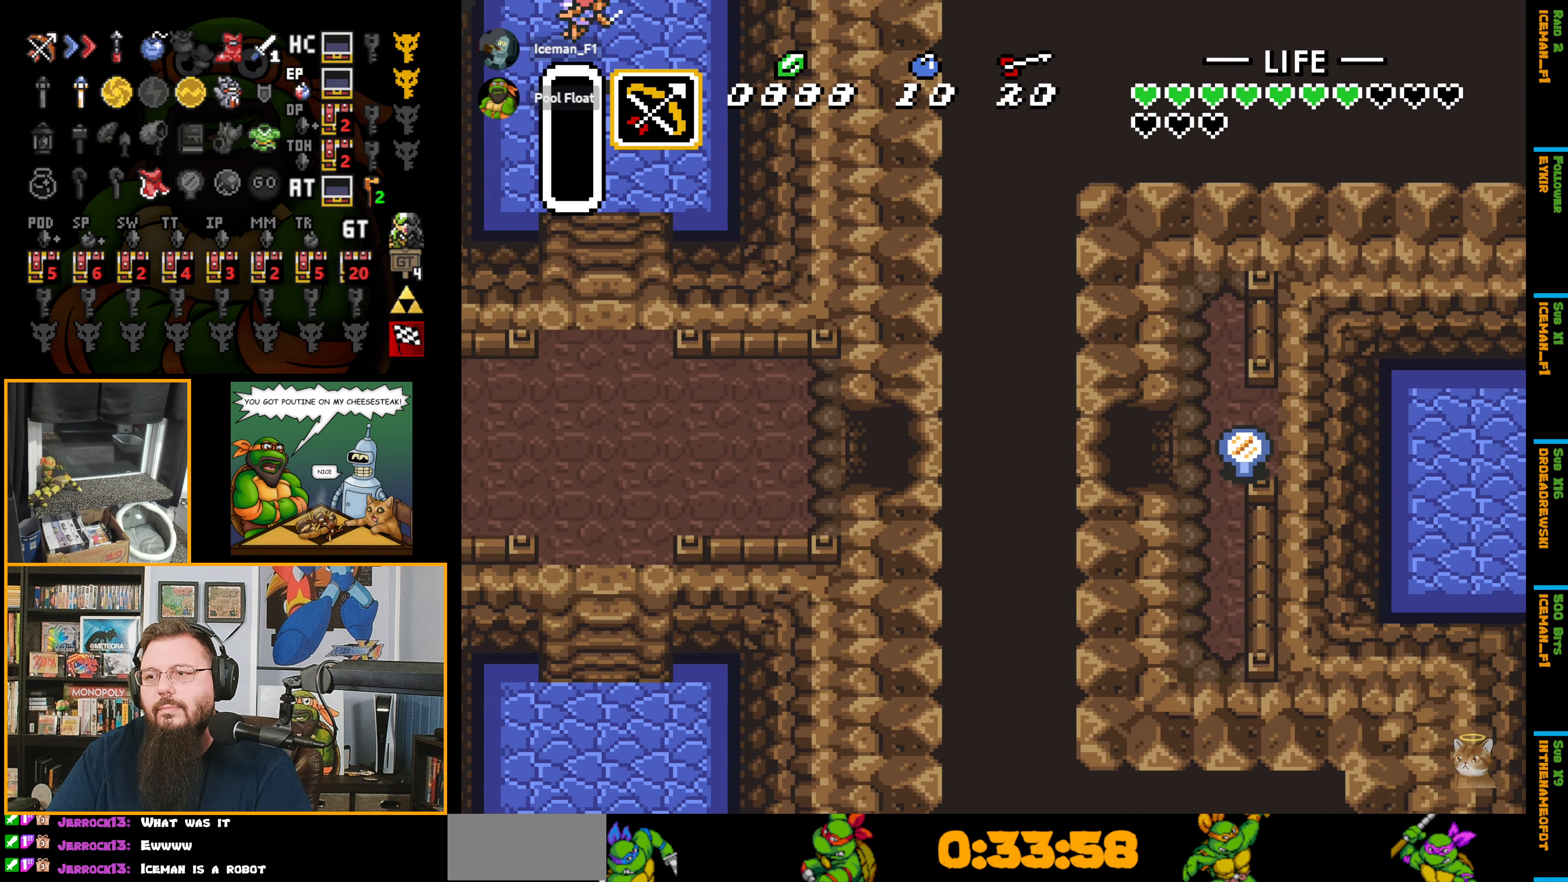
{"buttons": ["DPAD_RIGHT"], "events": [[300, "DPAD_RIGHT", "down"]]}
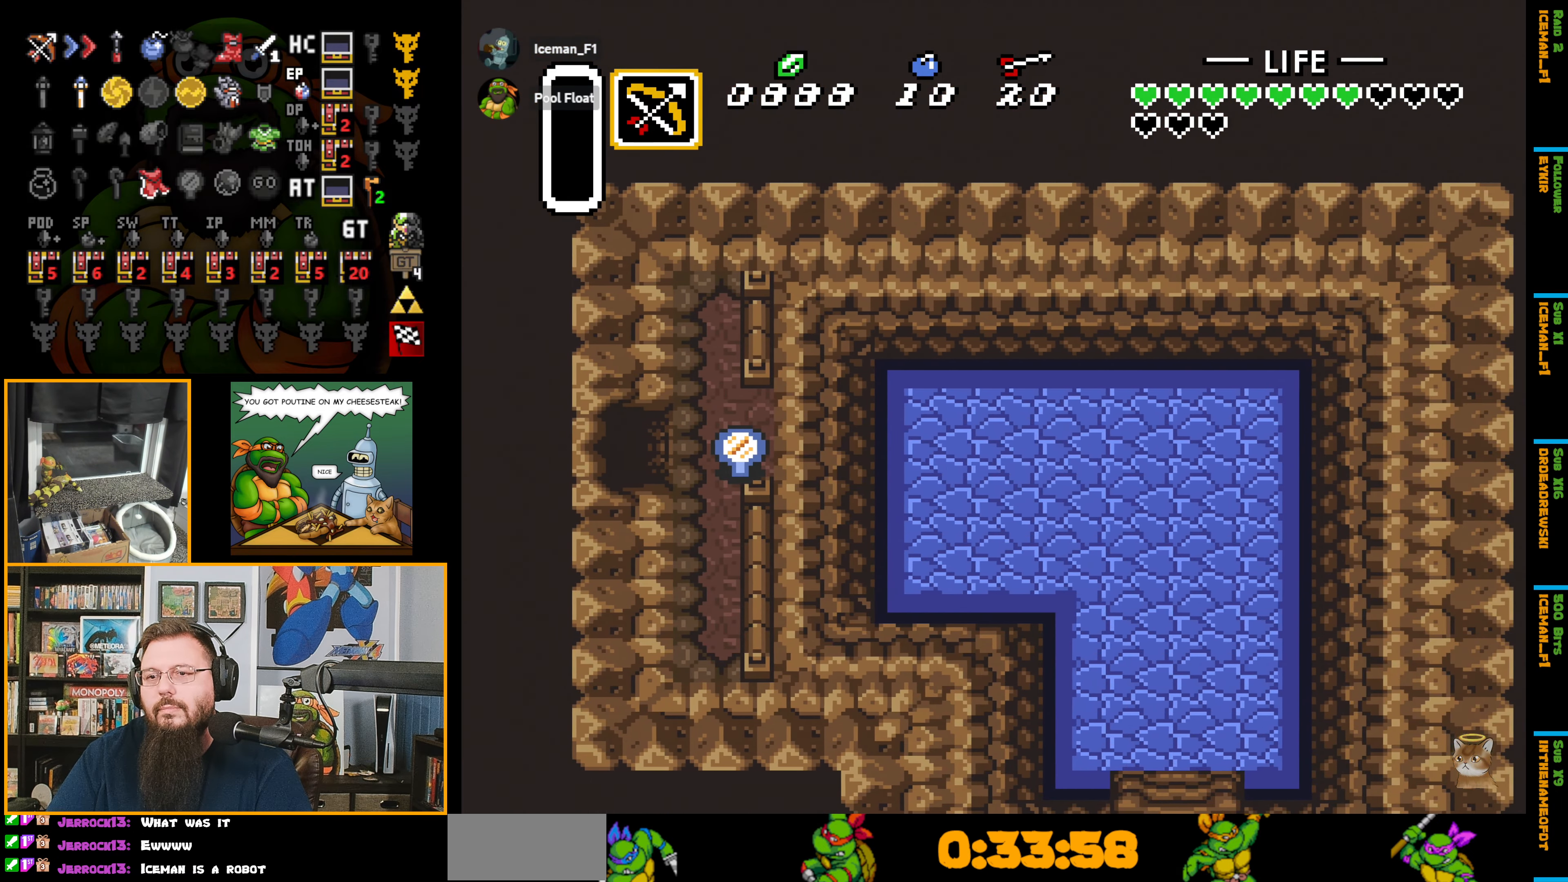
{"buttons": ["DPAD_RIGHT"], "events": []}
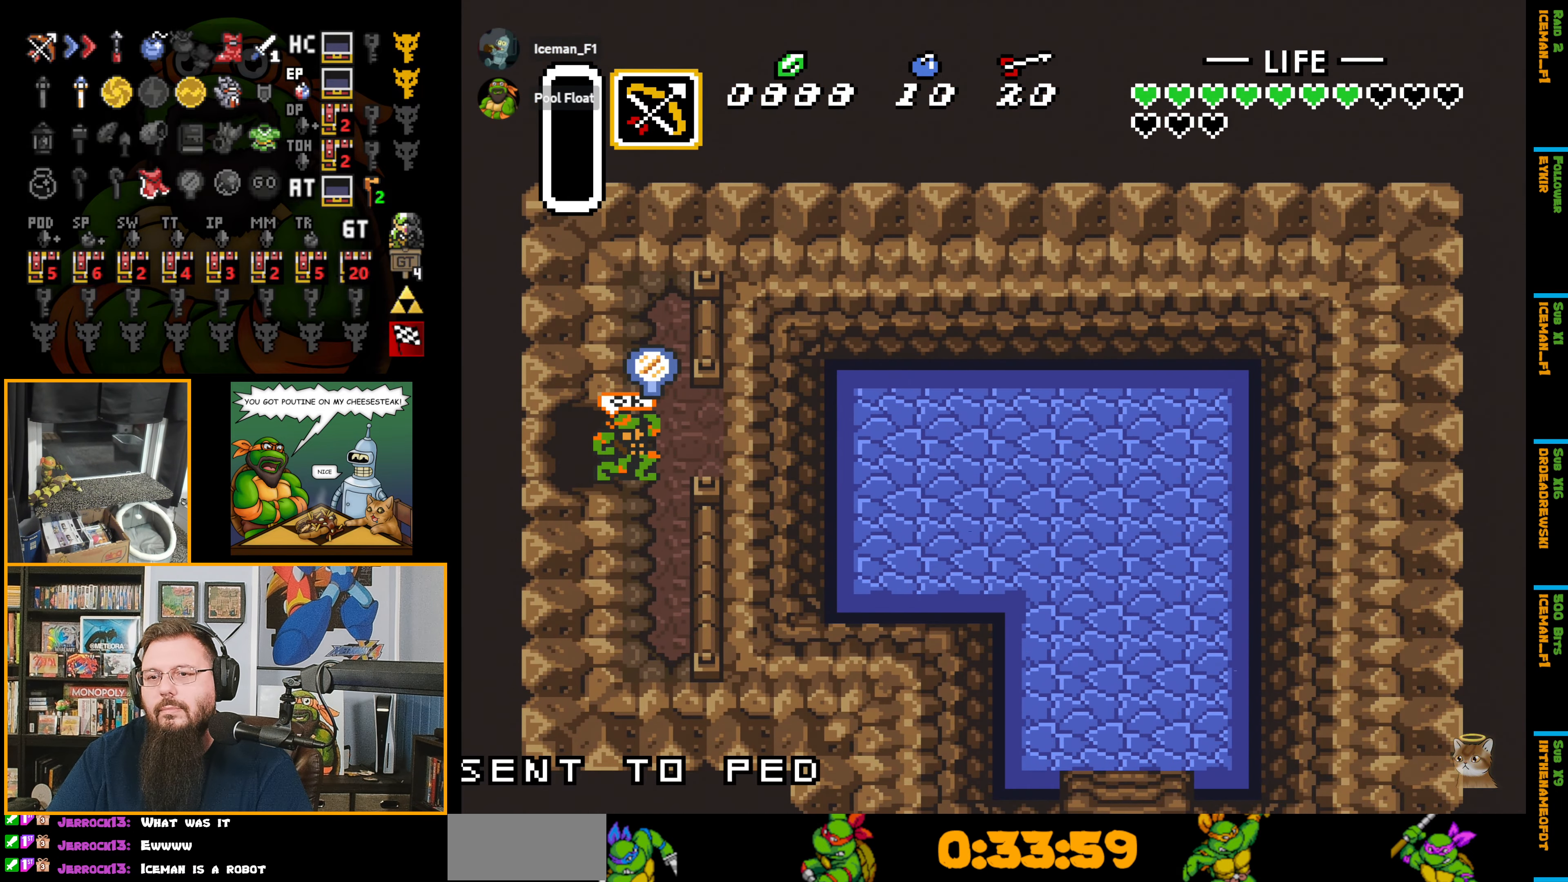
{"buttons": [], "events": [[333, "DPAD_RIGHT", "up"]]}
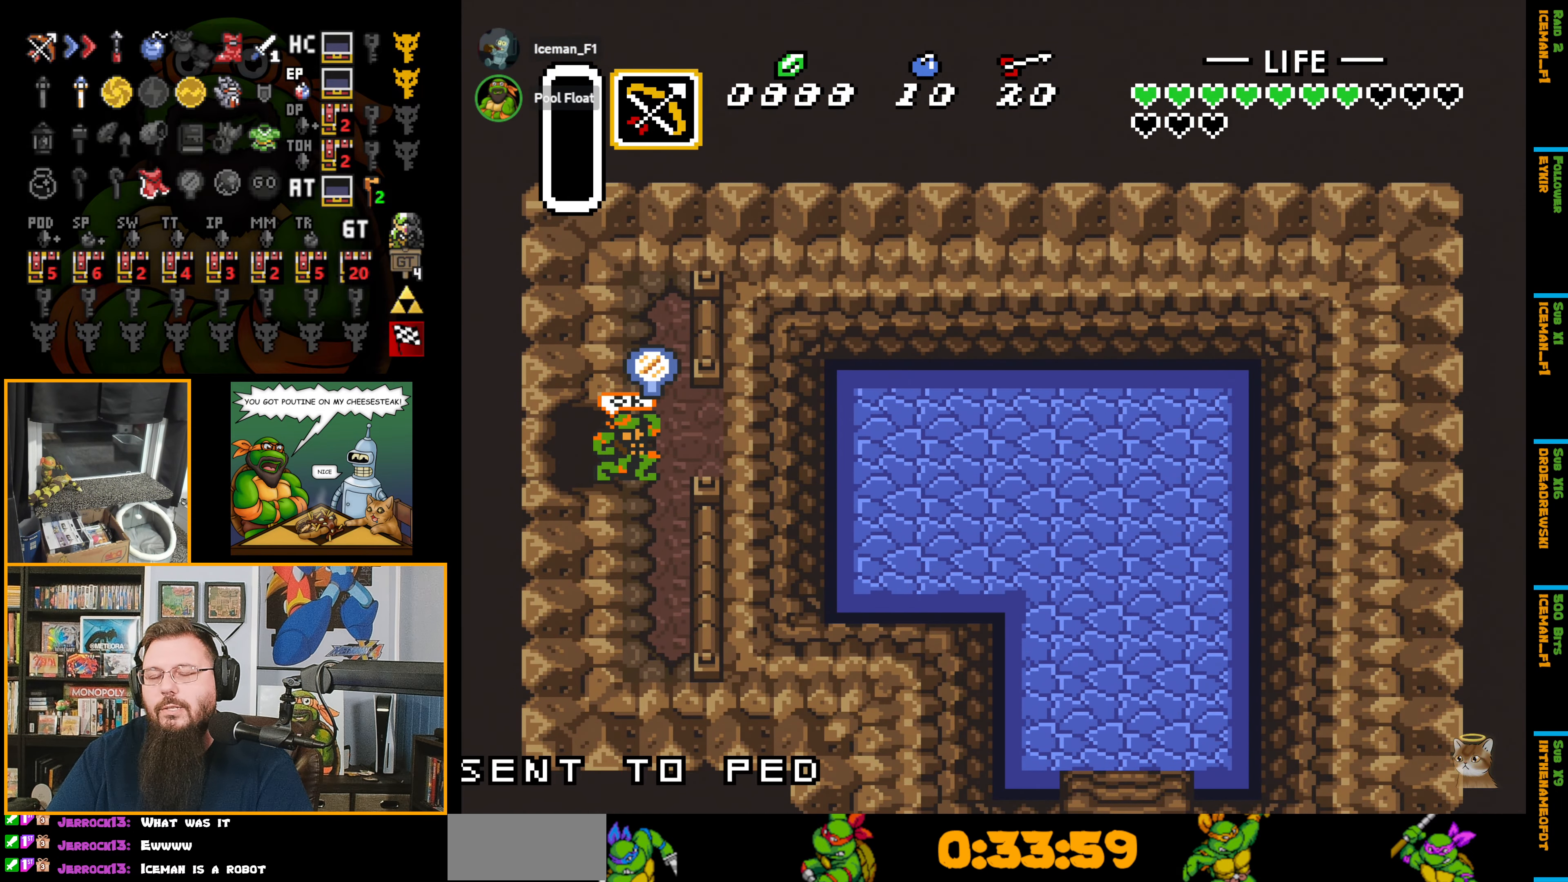
{"buttons": ["DPAD_RIGHT"], "events": [[350, "DPAD_RIGHT", "down"]]}
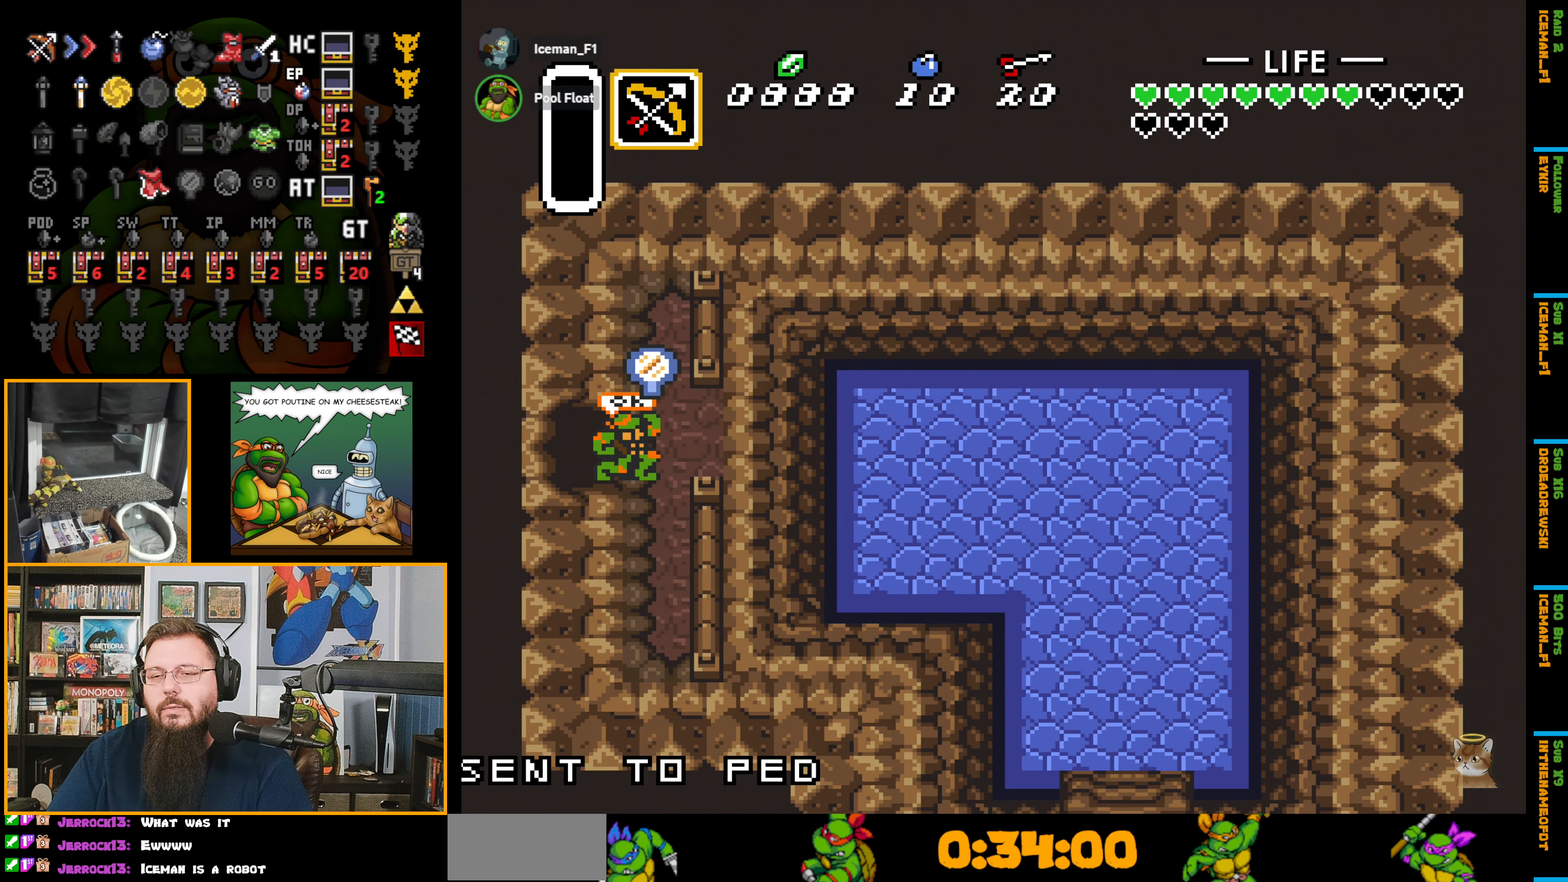
{"buttons": ["DPAD_RIGHT"], "events": []}
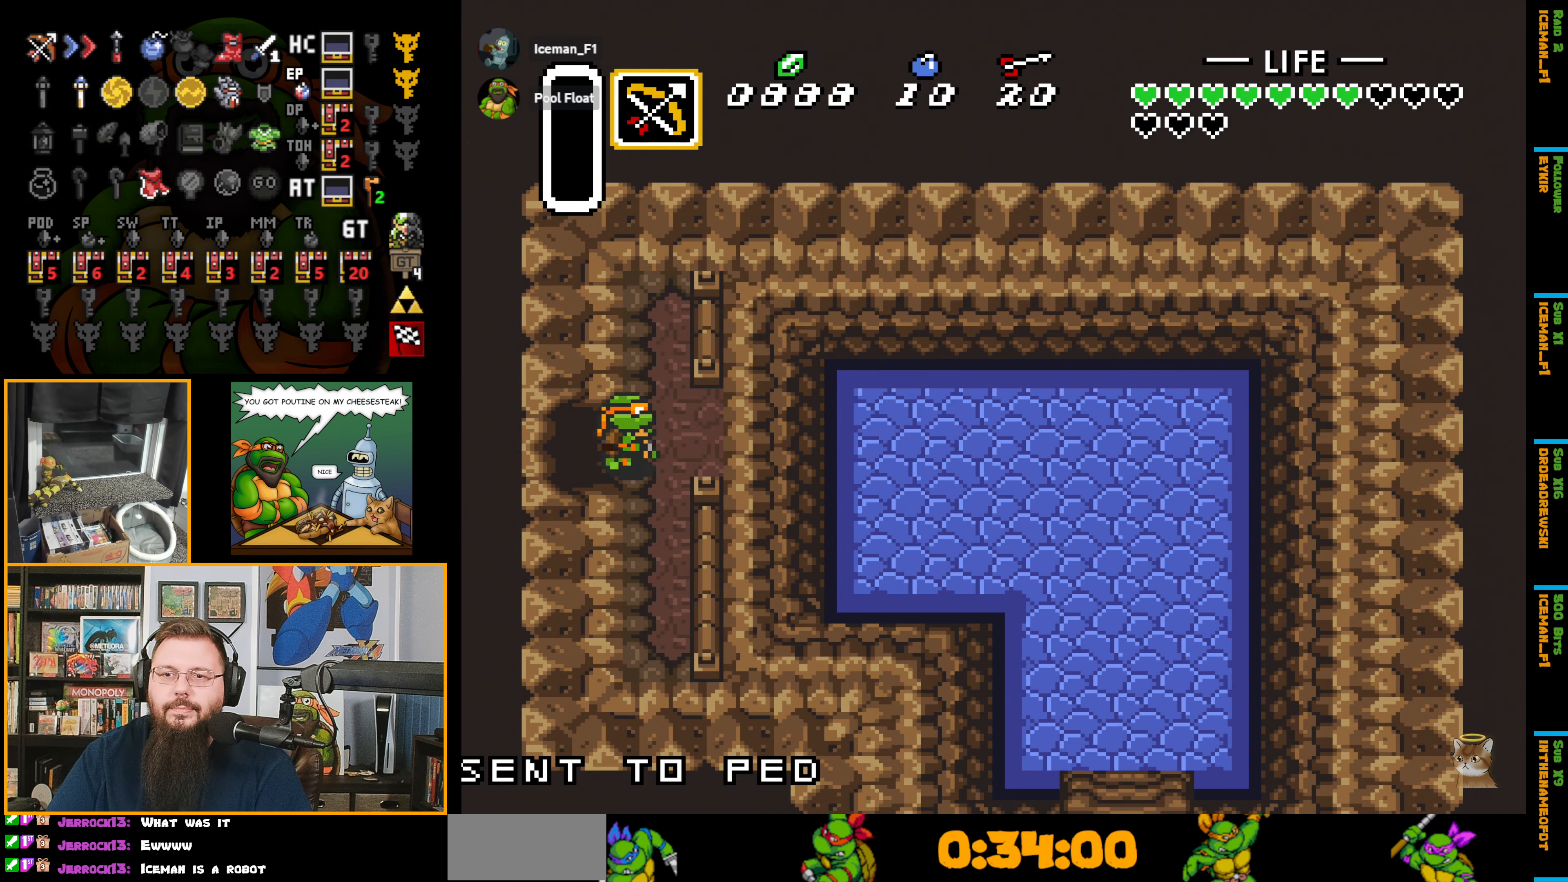
{"buttons": ["DPAD_RIGHT"], "events": []}
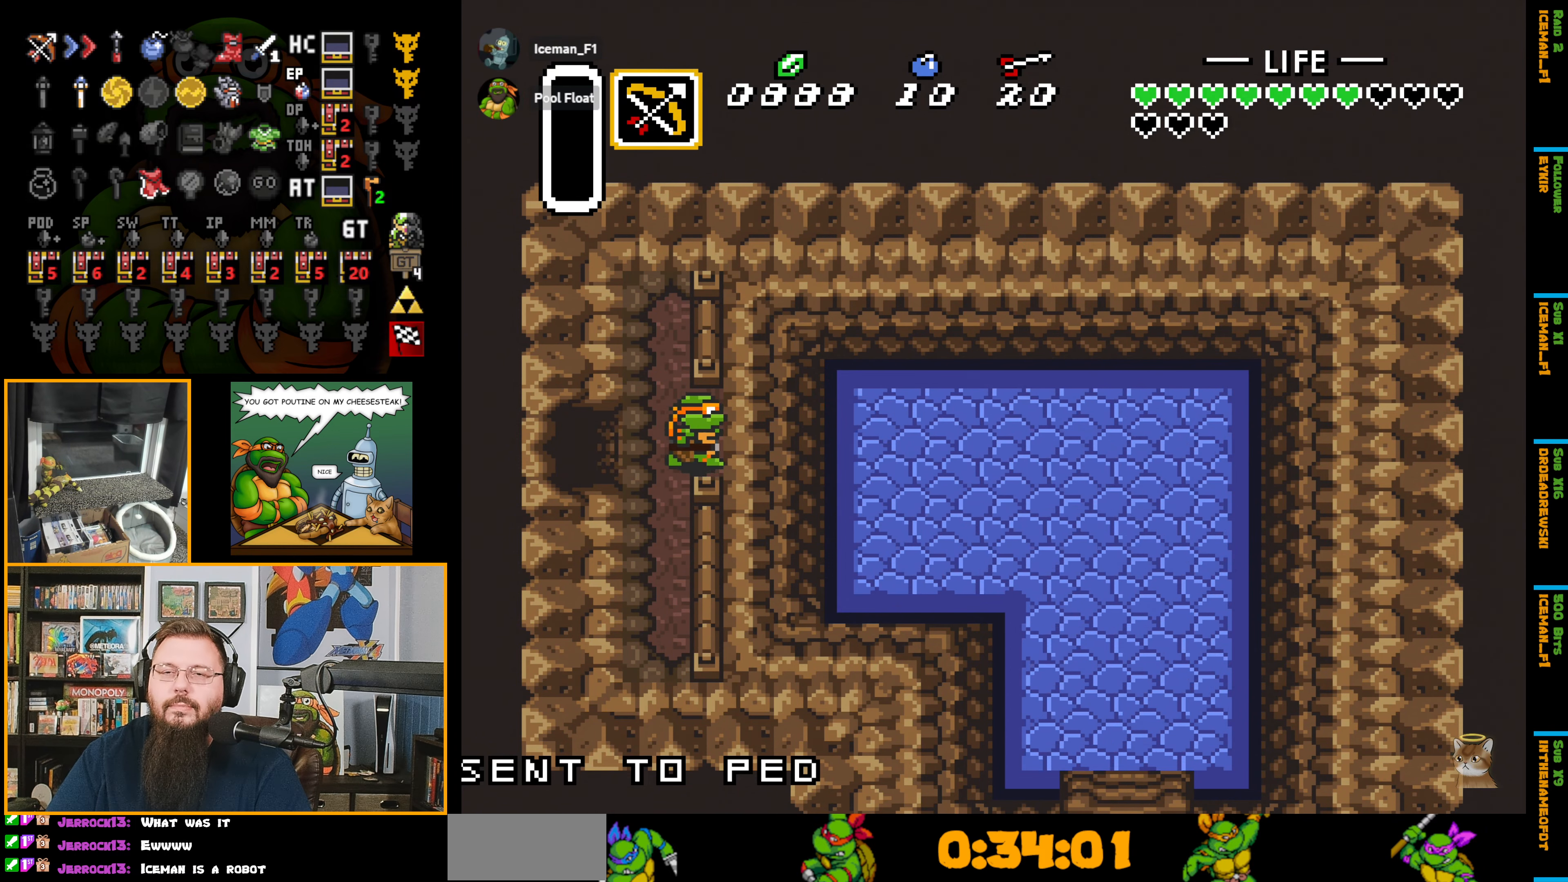
{"buttons": ["DPAD_RIGHT"], "events": []}
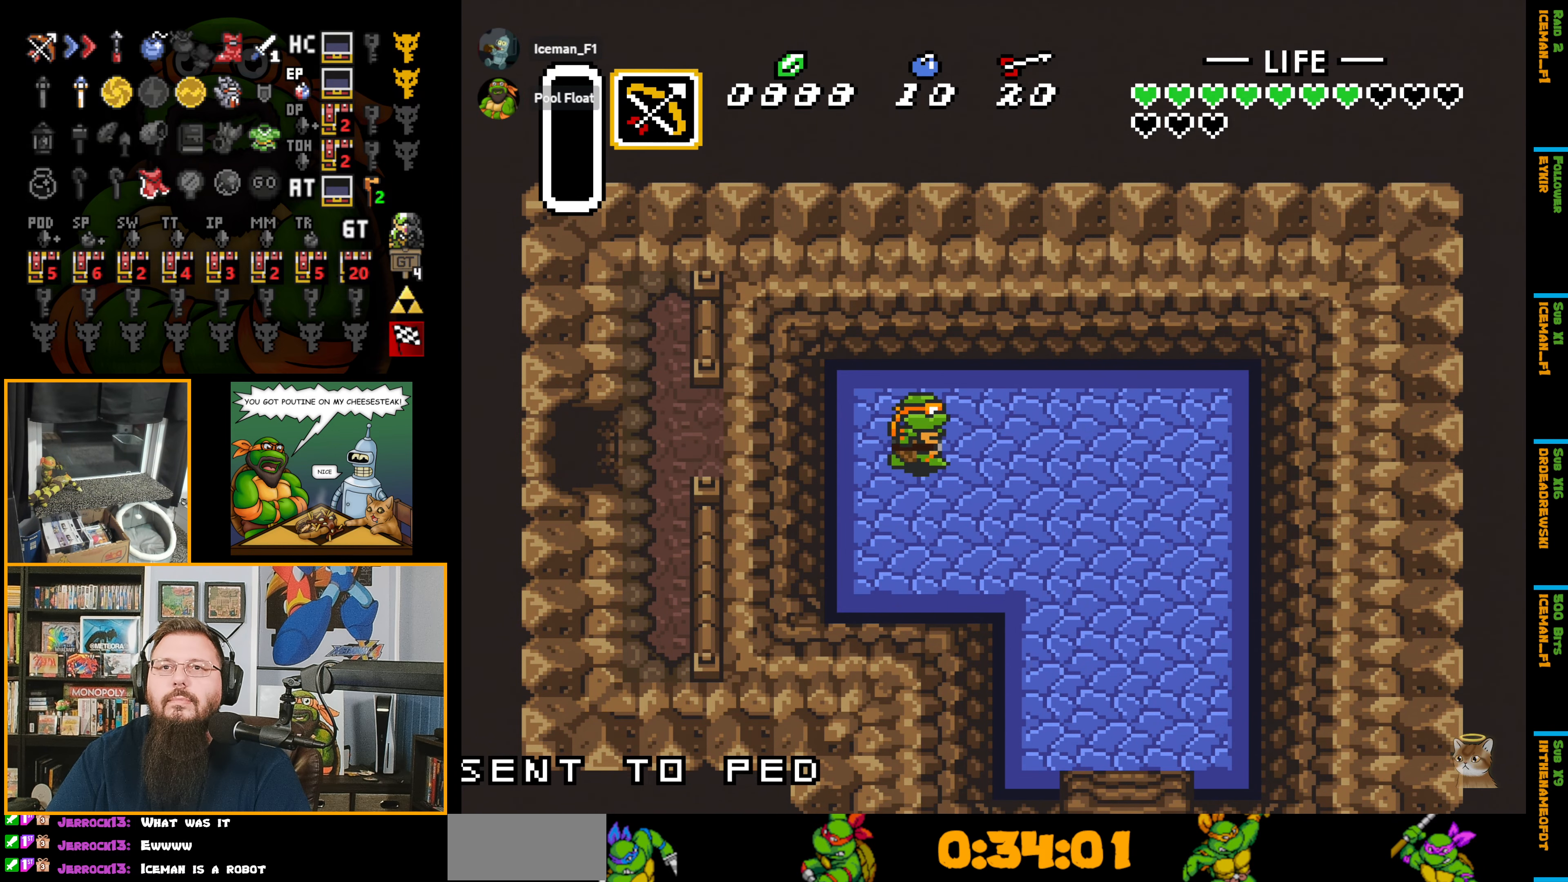
{"buttons": ["DPAD_DOWN", "DPAD_RIGHT"], "events": [[67, "DPAD_DOWN", "down"]]}
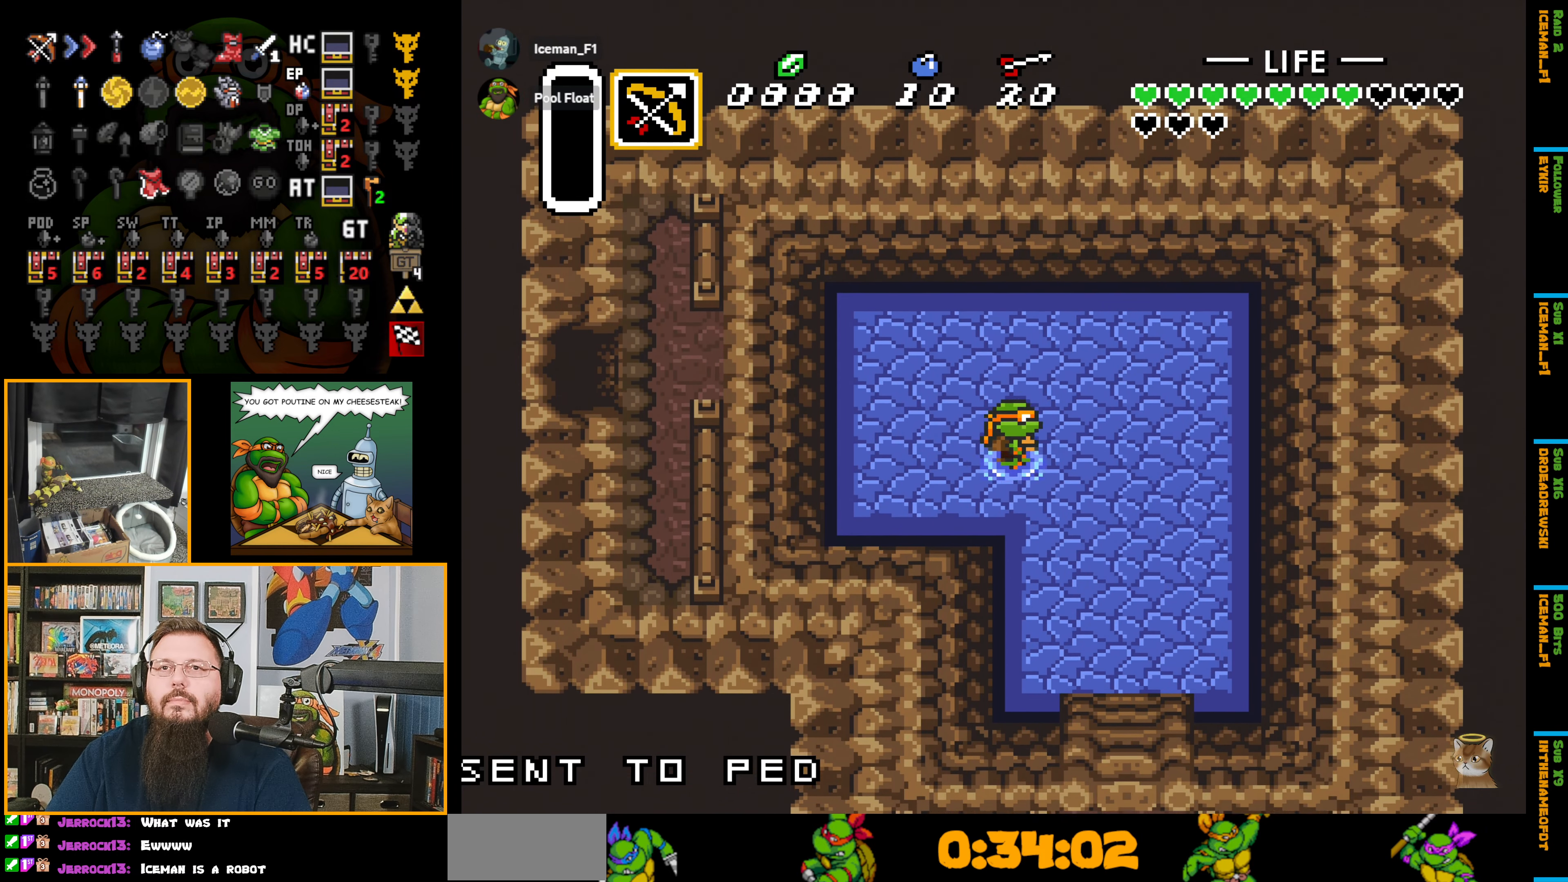
{"buttons": ["DPAD_DOWN", "DPAD_RIGHT"], "events": []}
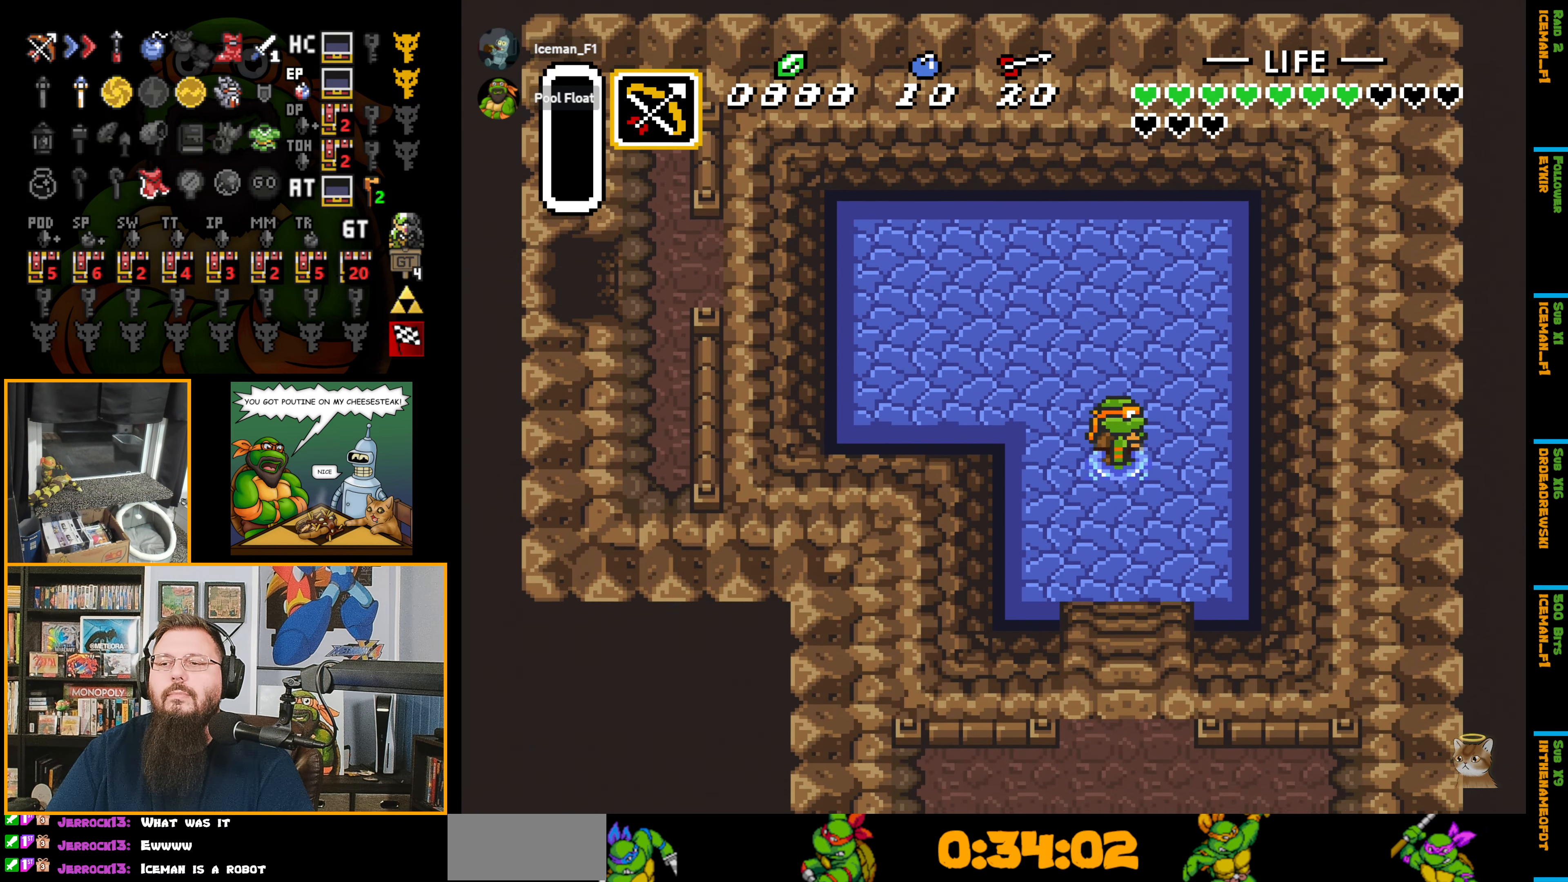
{"buttons": ["DPAD_DOWN"], "events": [[117, "DPAD_RIGHT", "up"]]}
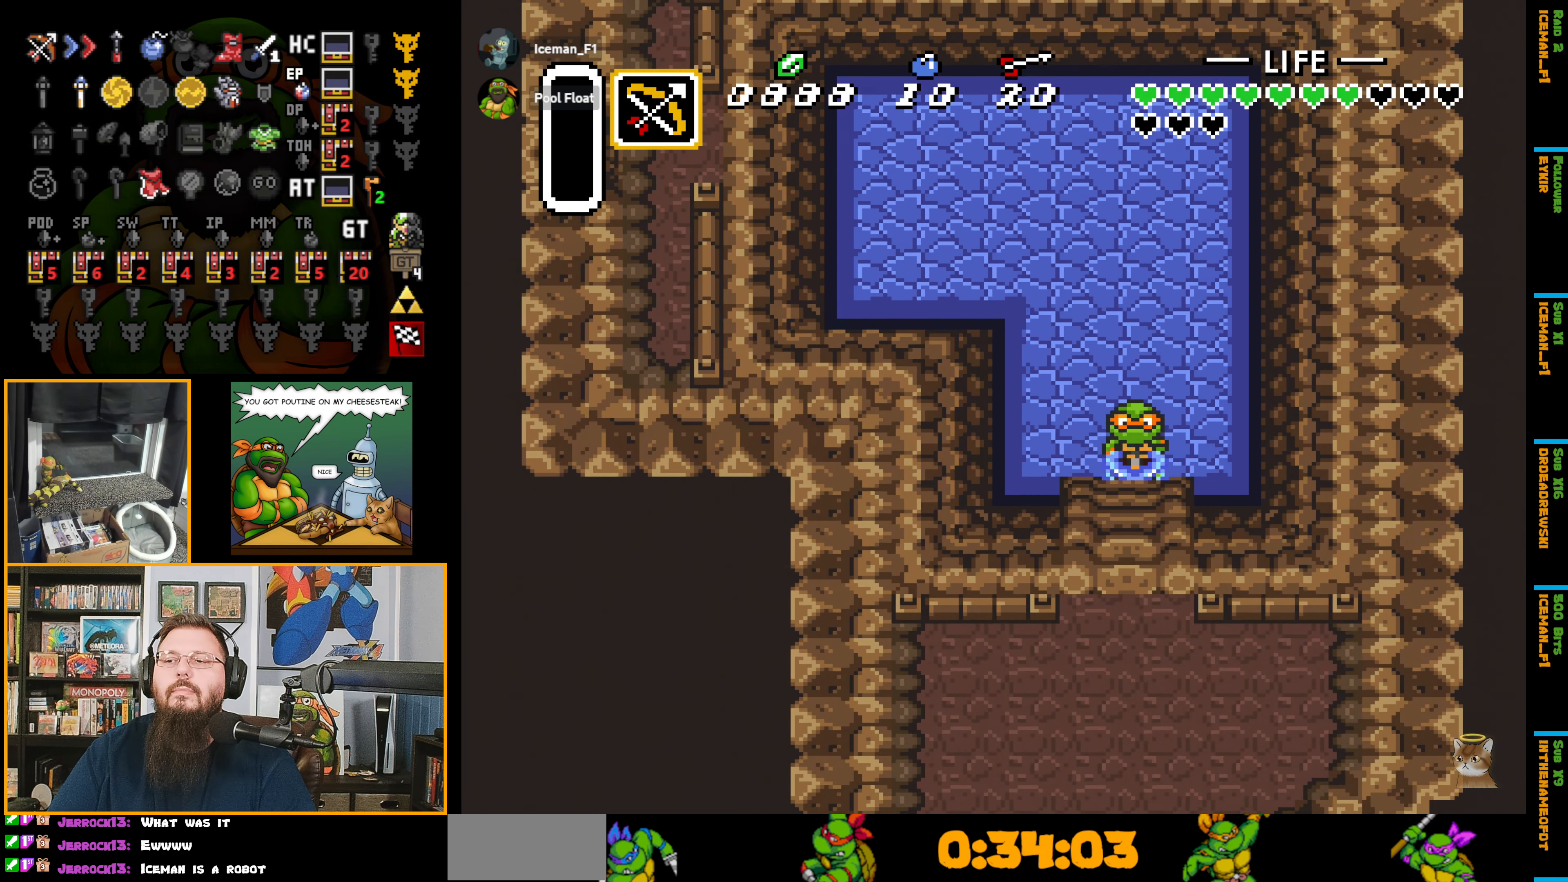
{"buttons": ["DPAD_DOWN"], "events": []}
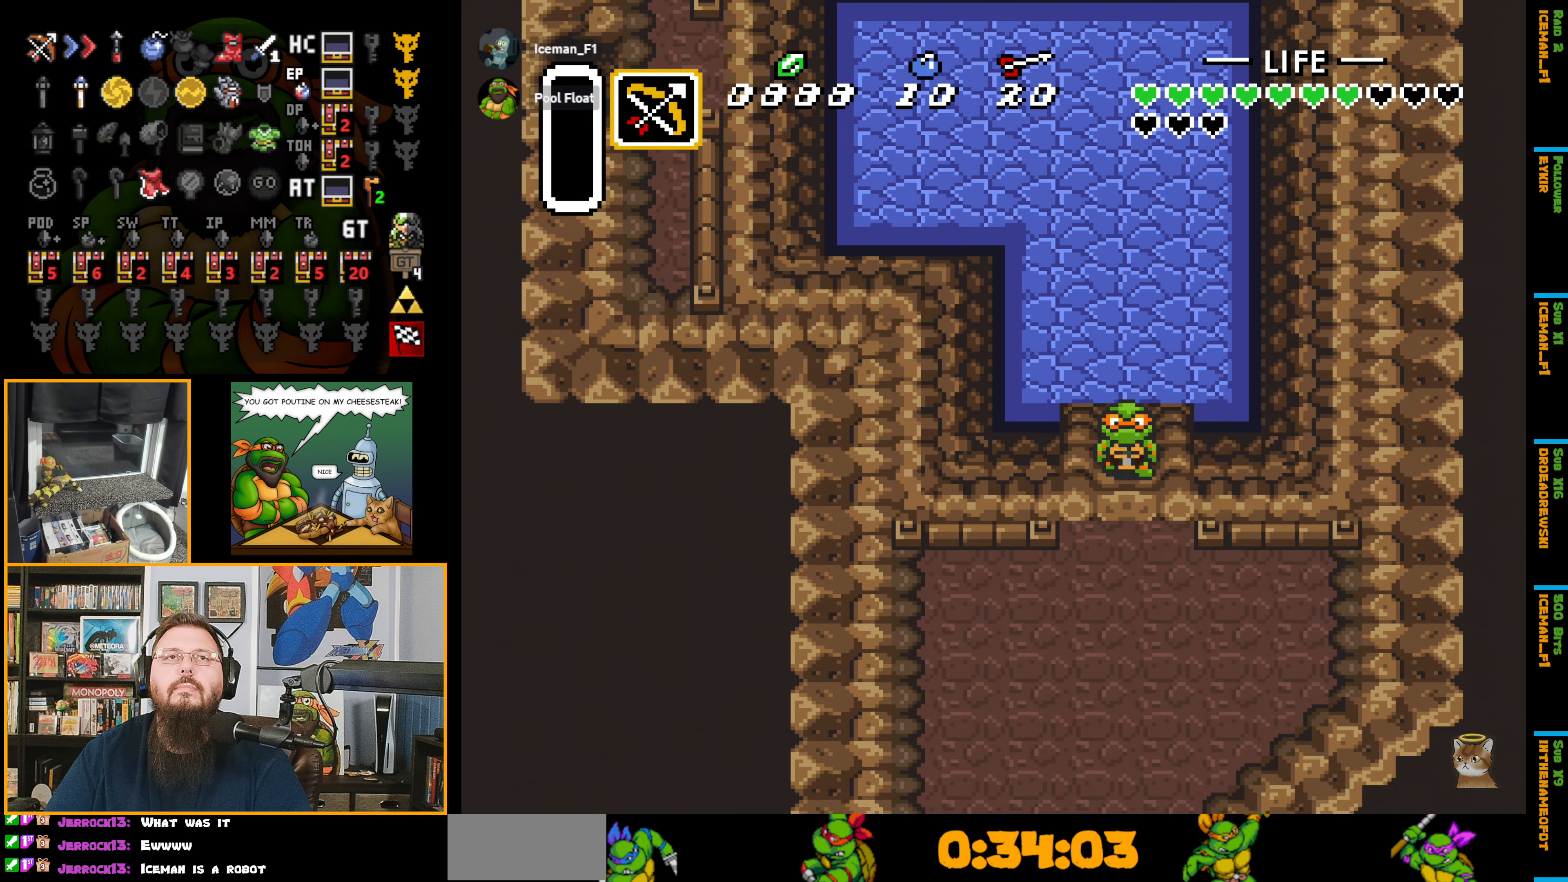
{"buttons": ["DPAD_DOWN"], "events": []}
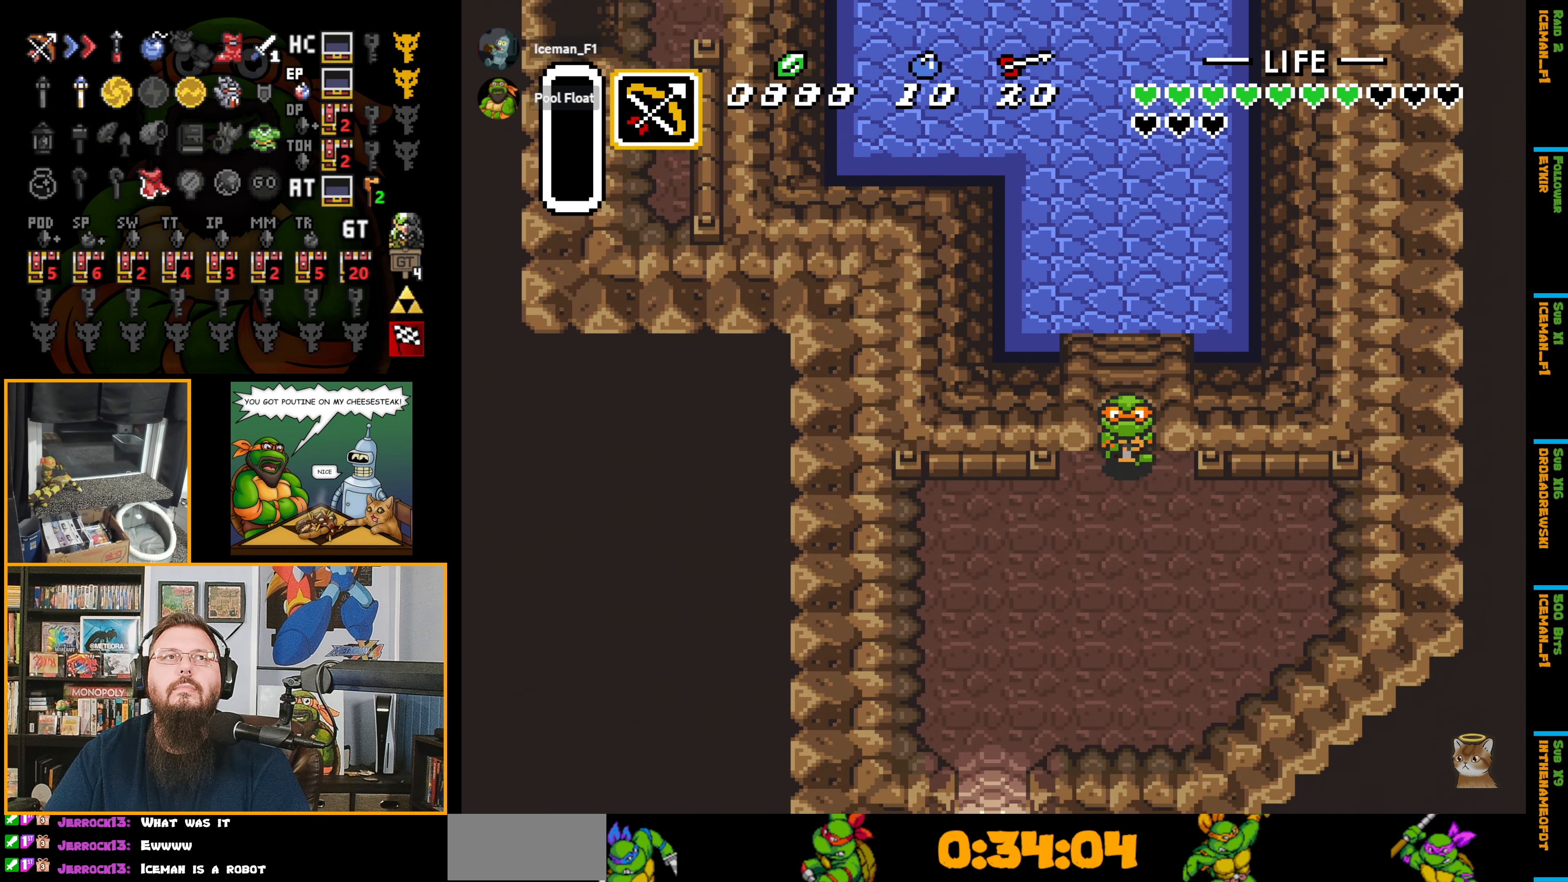
{"buttons": ["DPAD_LEFT"], "events": [[34, "DPAD_LEFT", "down"], [234, "DPAD_DOWN", "up"]]}
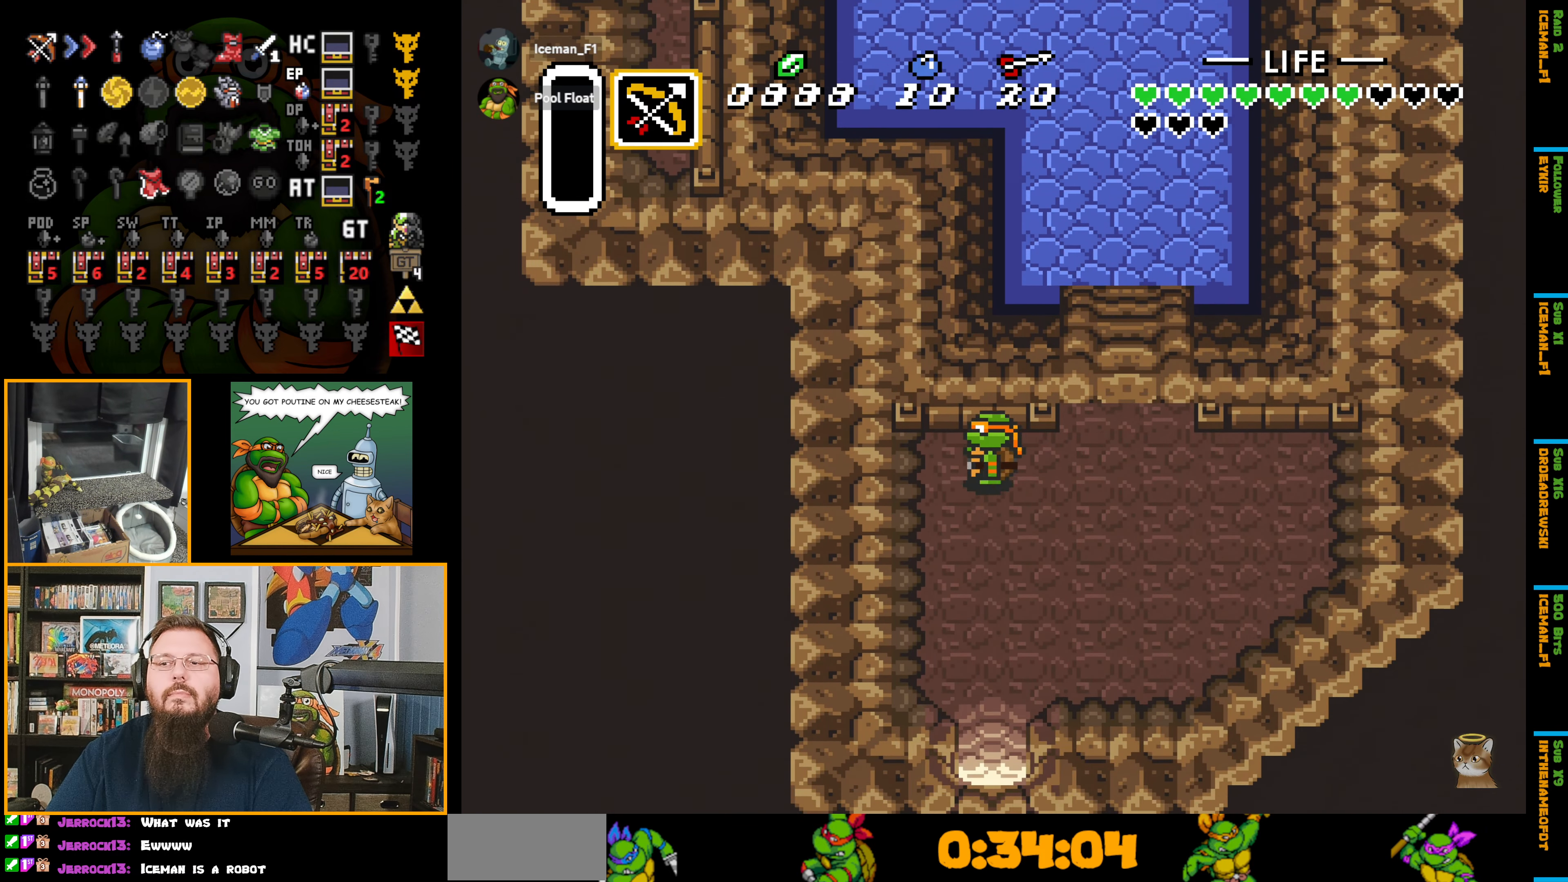
{"buttons": ["DPAD_DOWN", "DPAD_RIGHT"], "events": [[134, "DPAD_DOWN", "down"], [200, "DPAD_LEFT", "up"], [333, "DPAD_RIGHT", "down"]]}
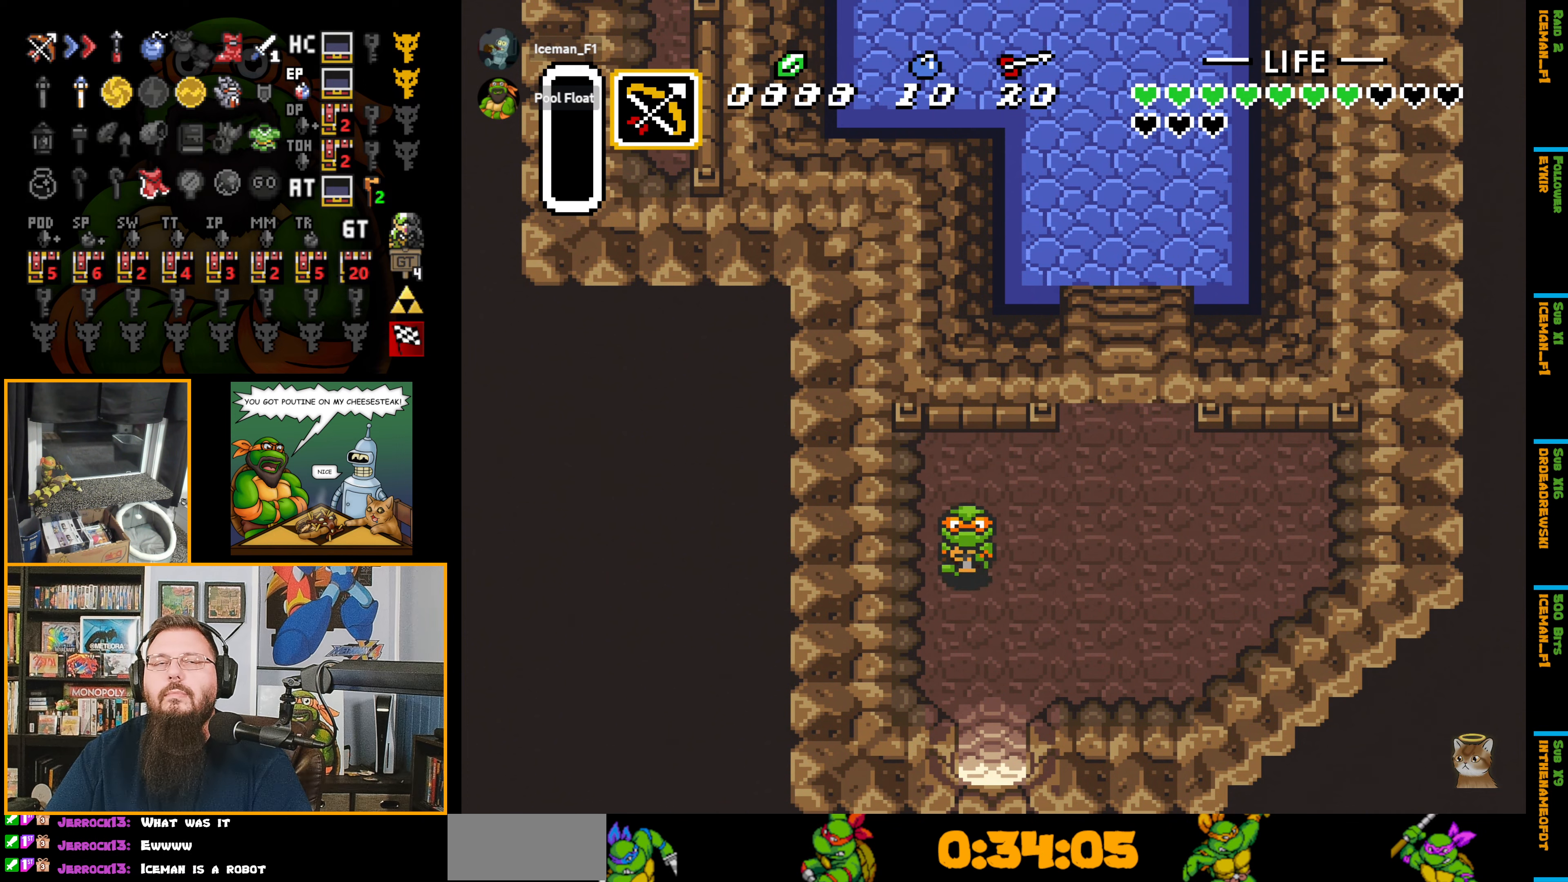
{"buttons": [], "events": [[100, "DPAD_RIGHT", "up"], [400, "DPAD_DOWN", "up"]]}
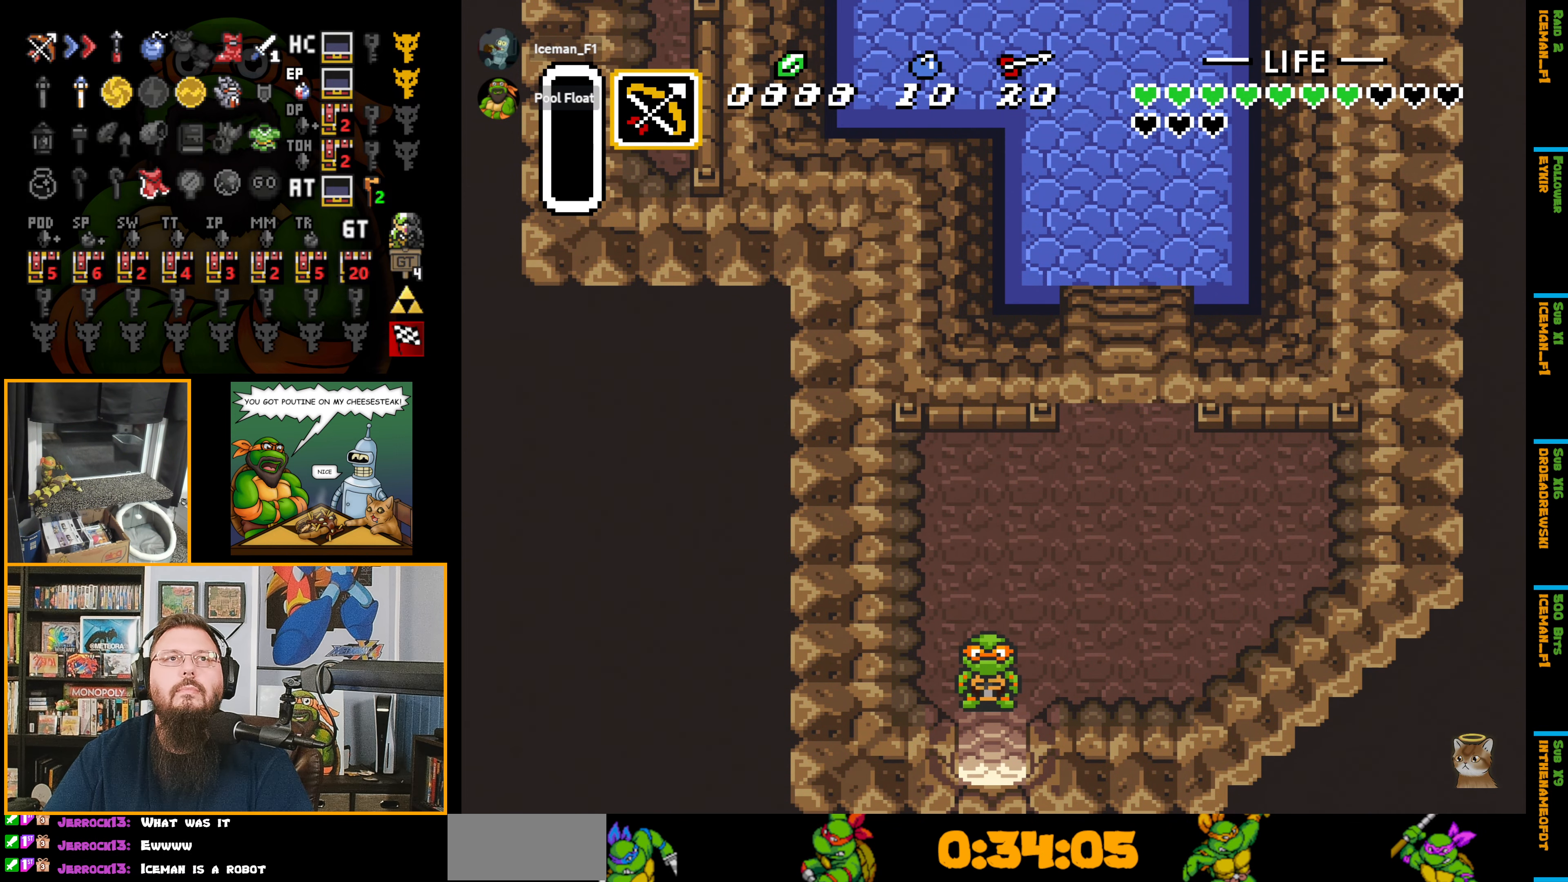
{"buttons": [], "events": []}
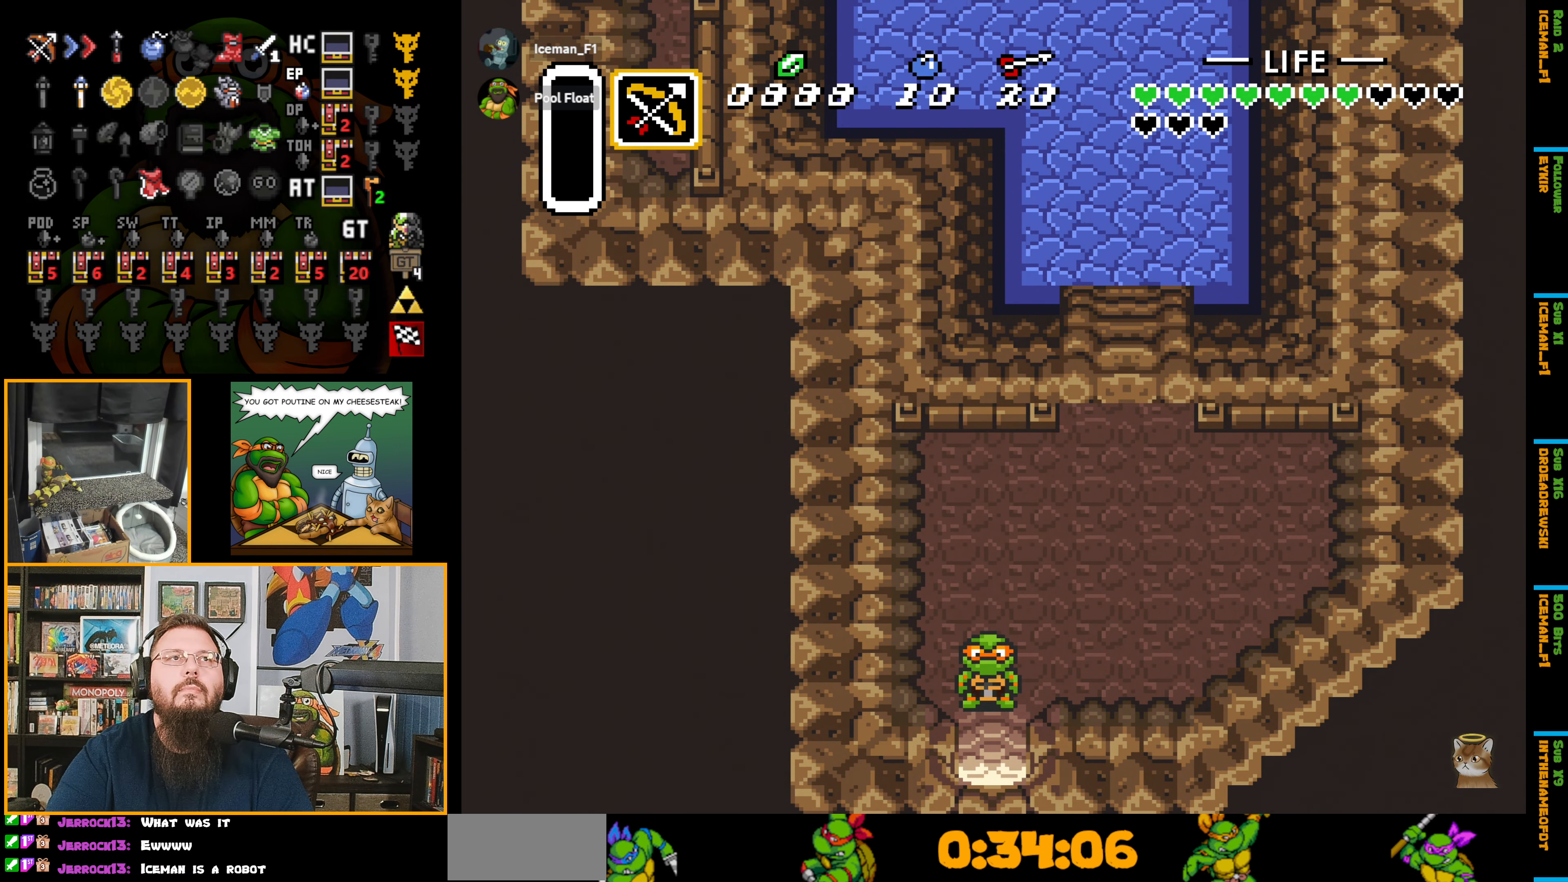
{"buttons": ["DPAD_DOWN"], "events": [[283, "DPAD_DOWN", "down"]]}
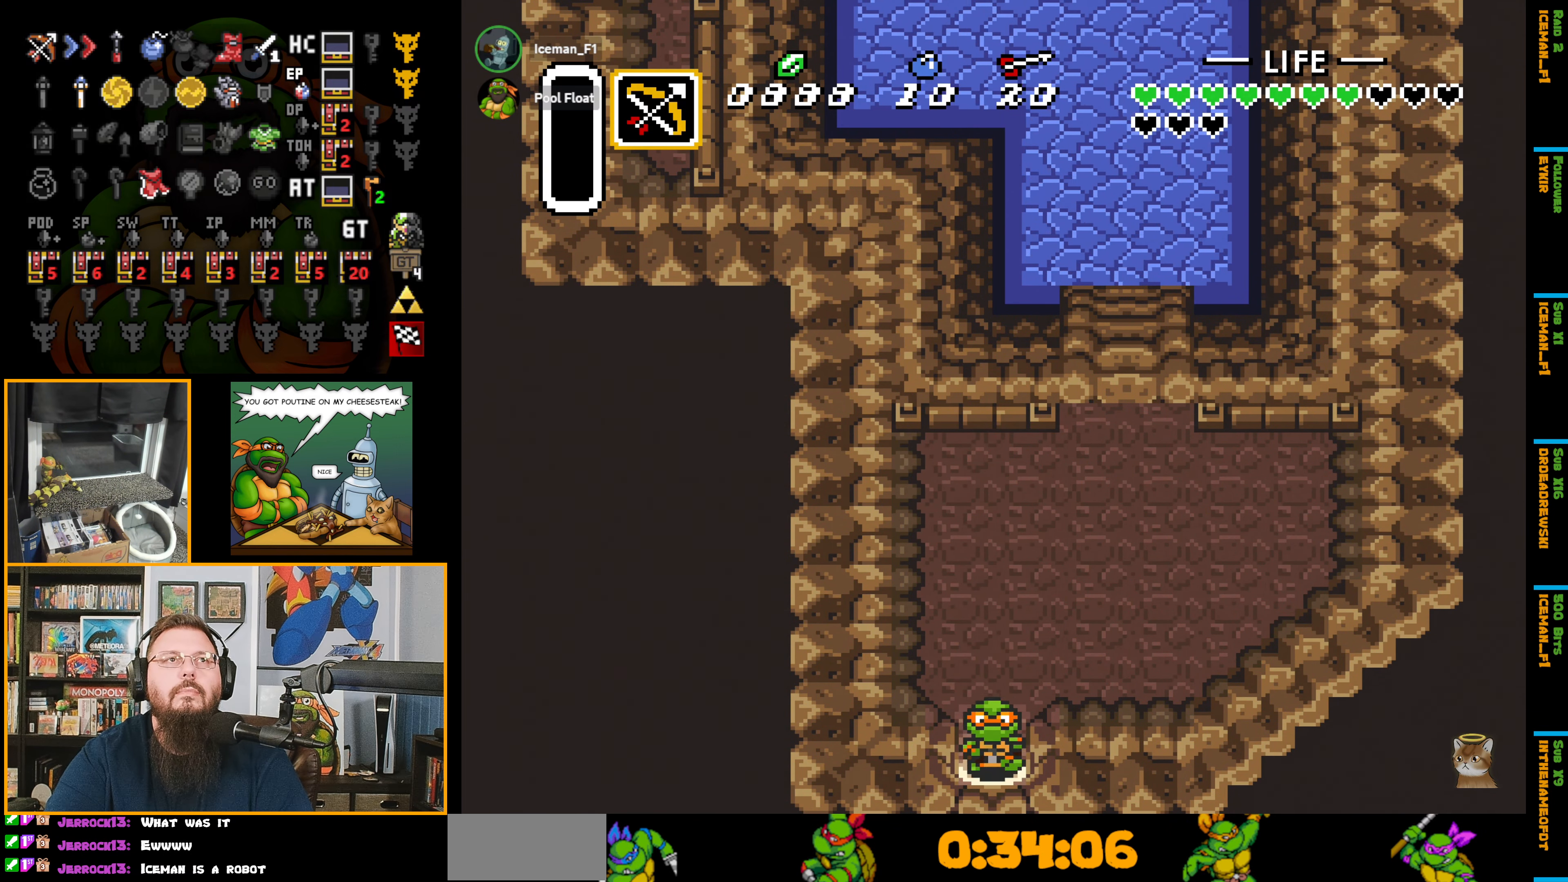
{"buttons": ["DPAD_DOWN"], "events": []}
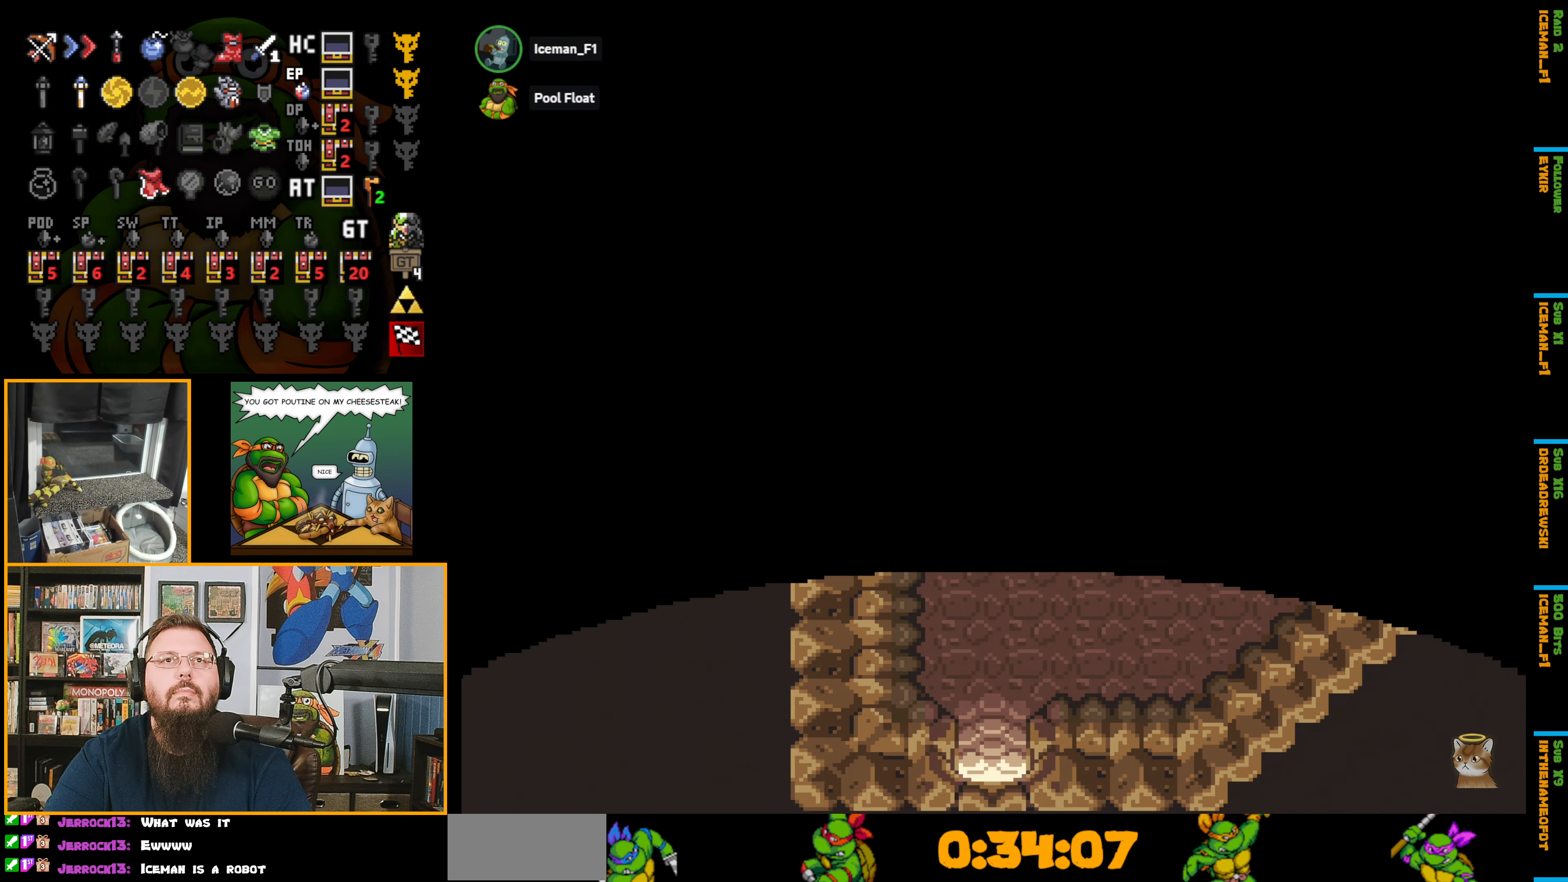
{"buttons": [], "events": [[333, "DPAD_DOWN", "up"]]}
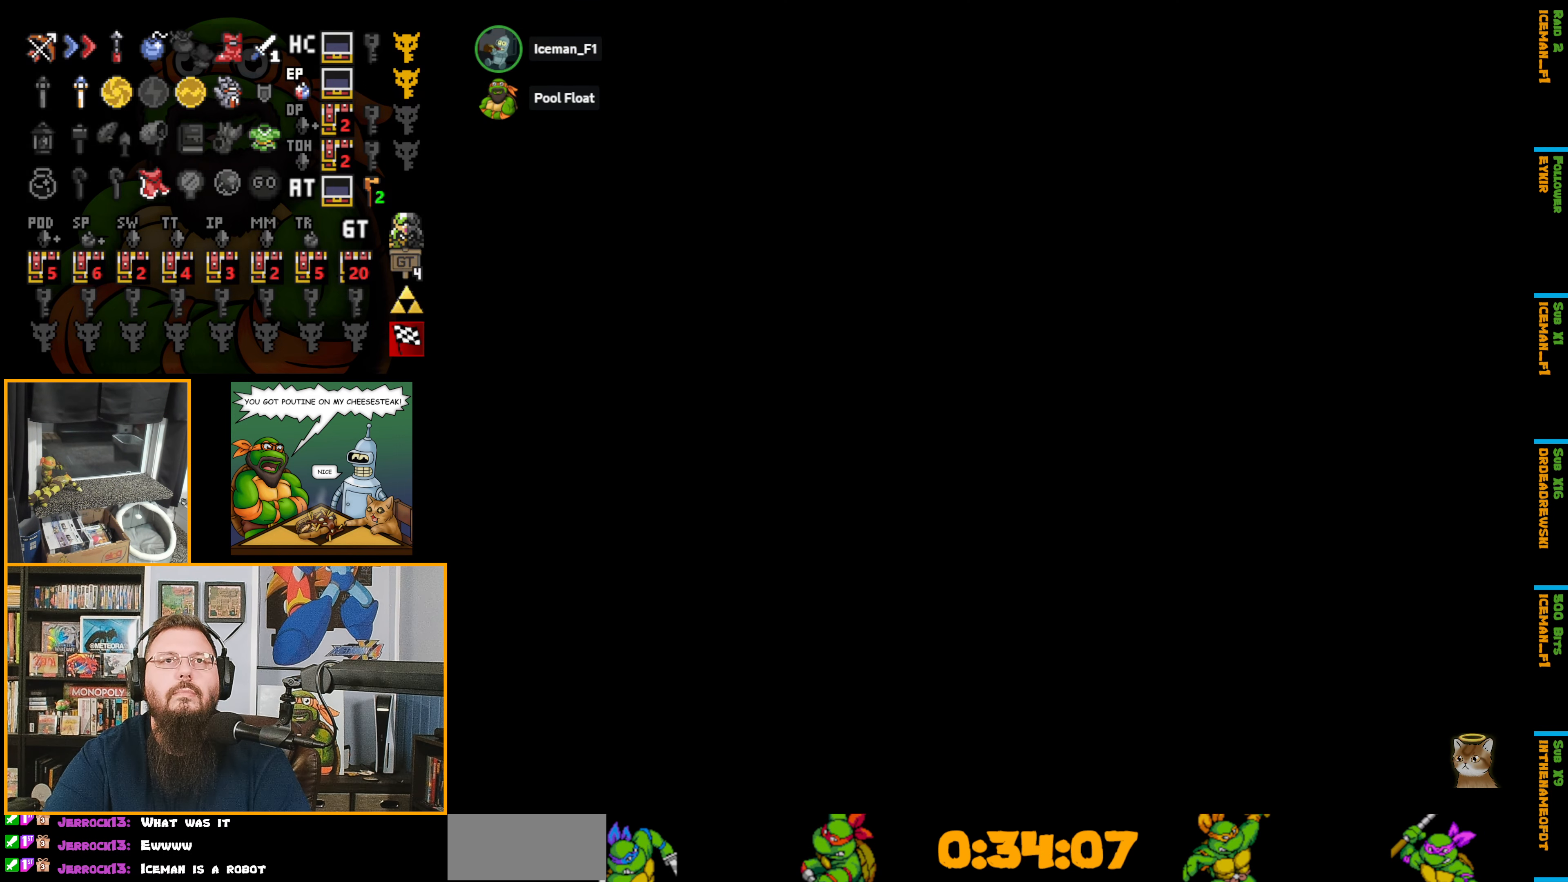
{"buttons": [], "events": []}
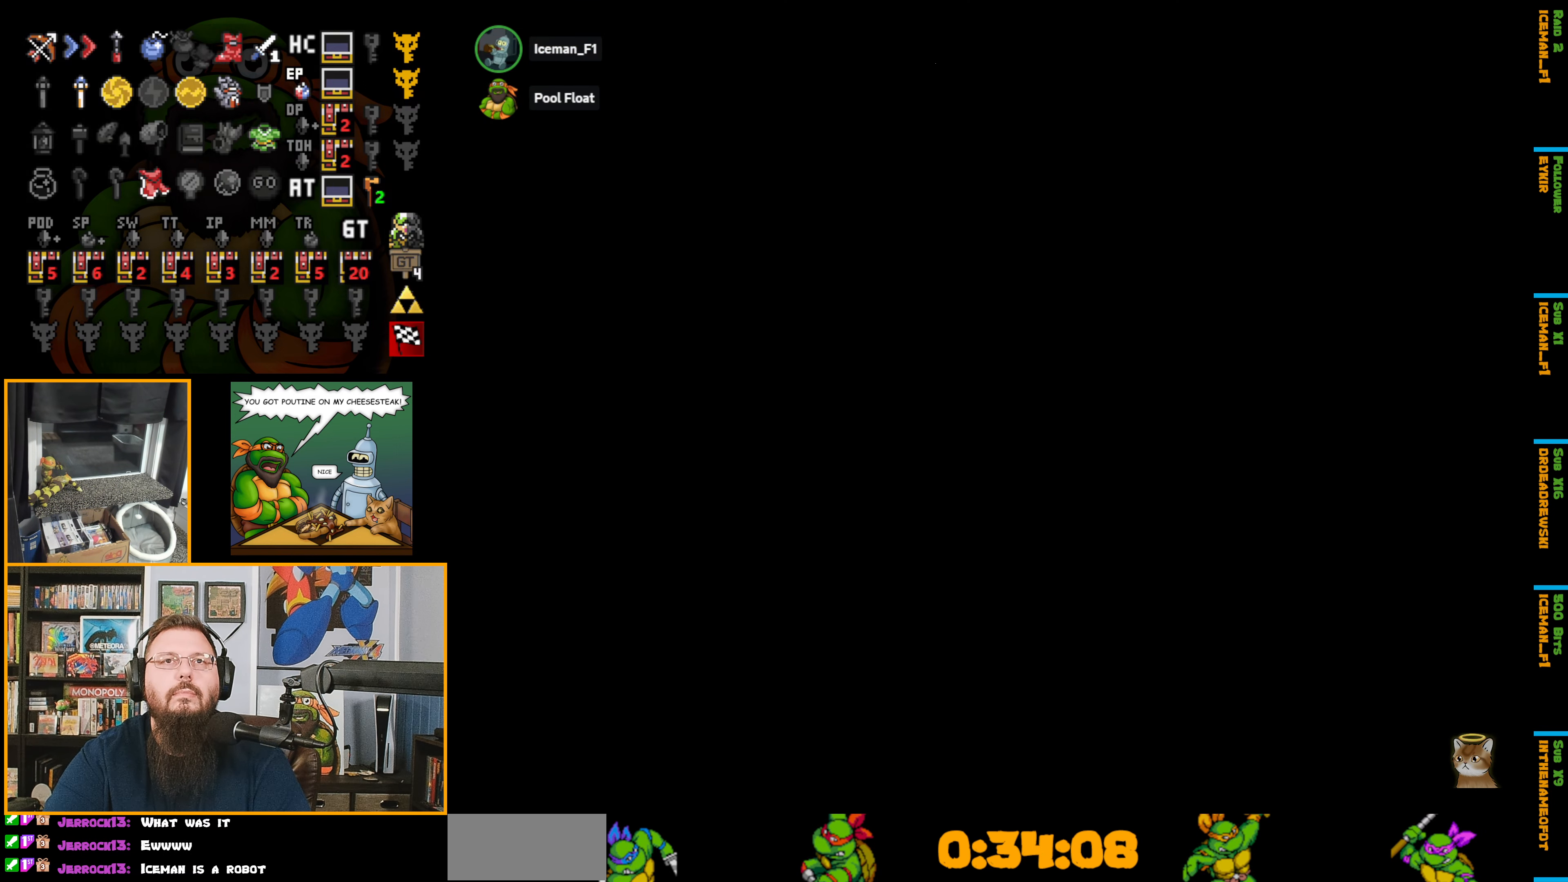
{"buttons": [], "events": []}
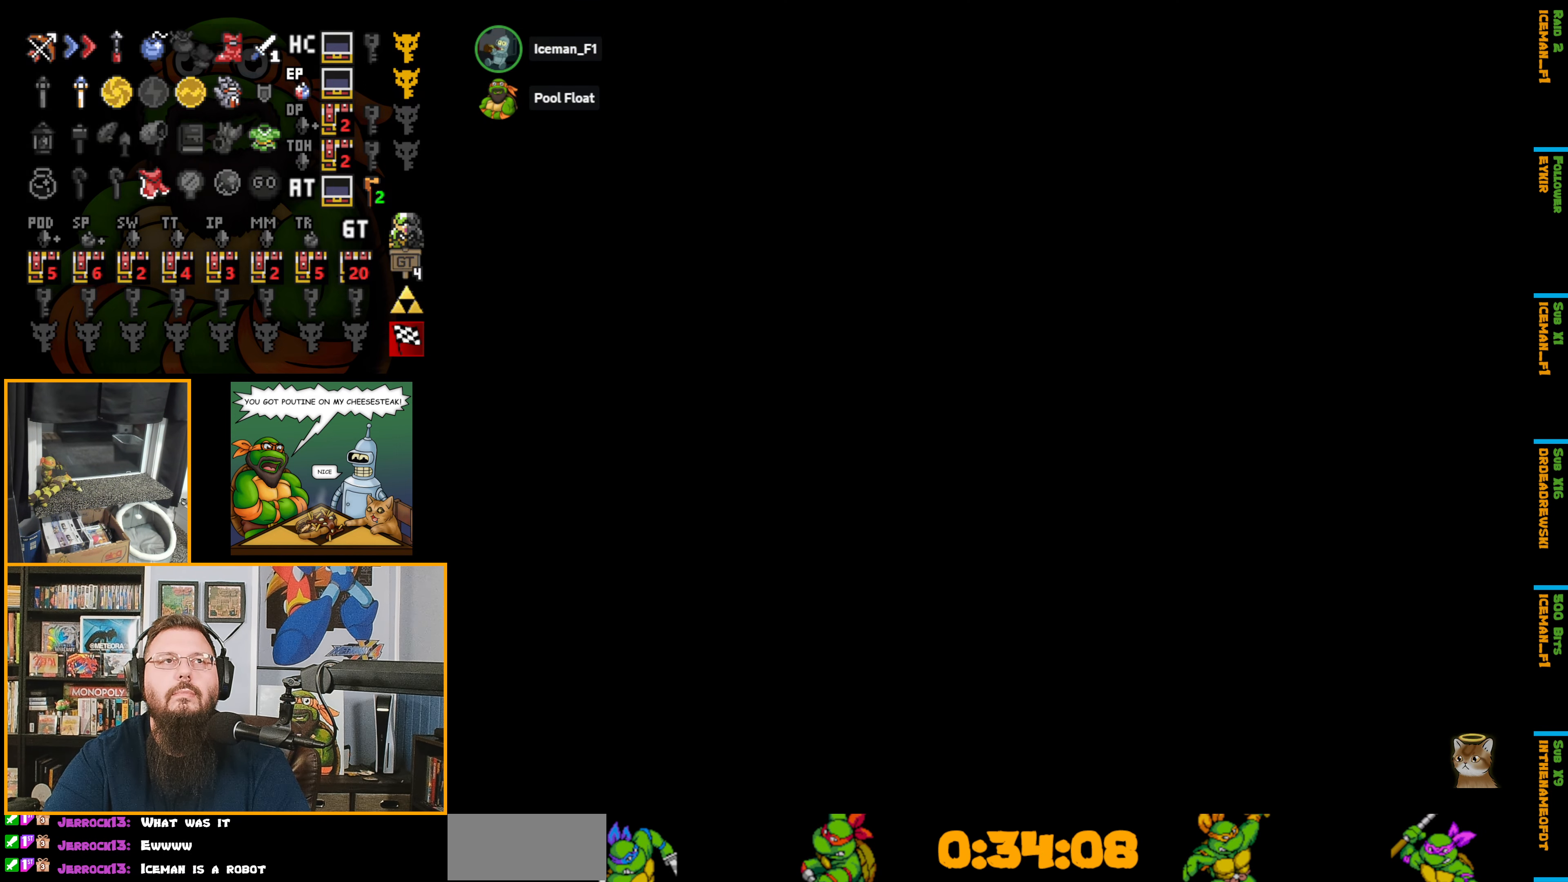
{"buttons": [], "events": []}
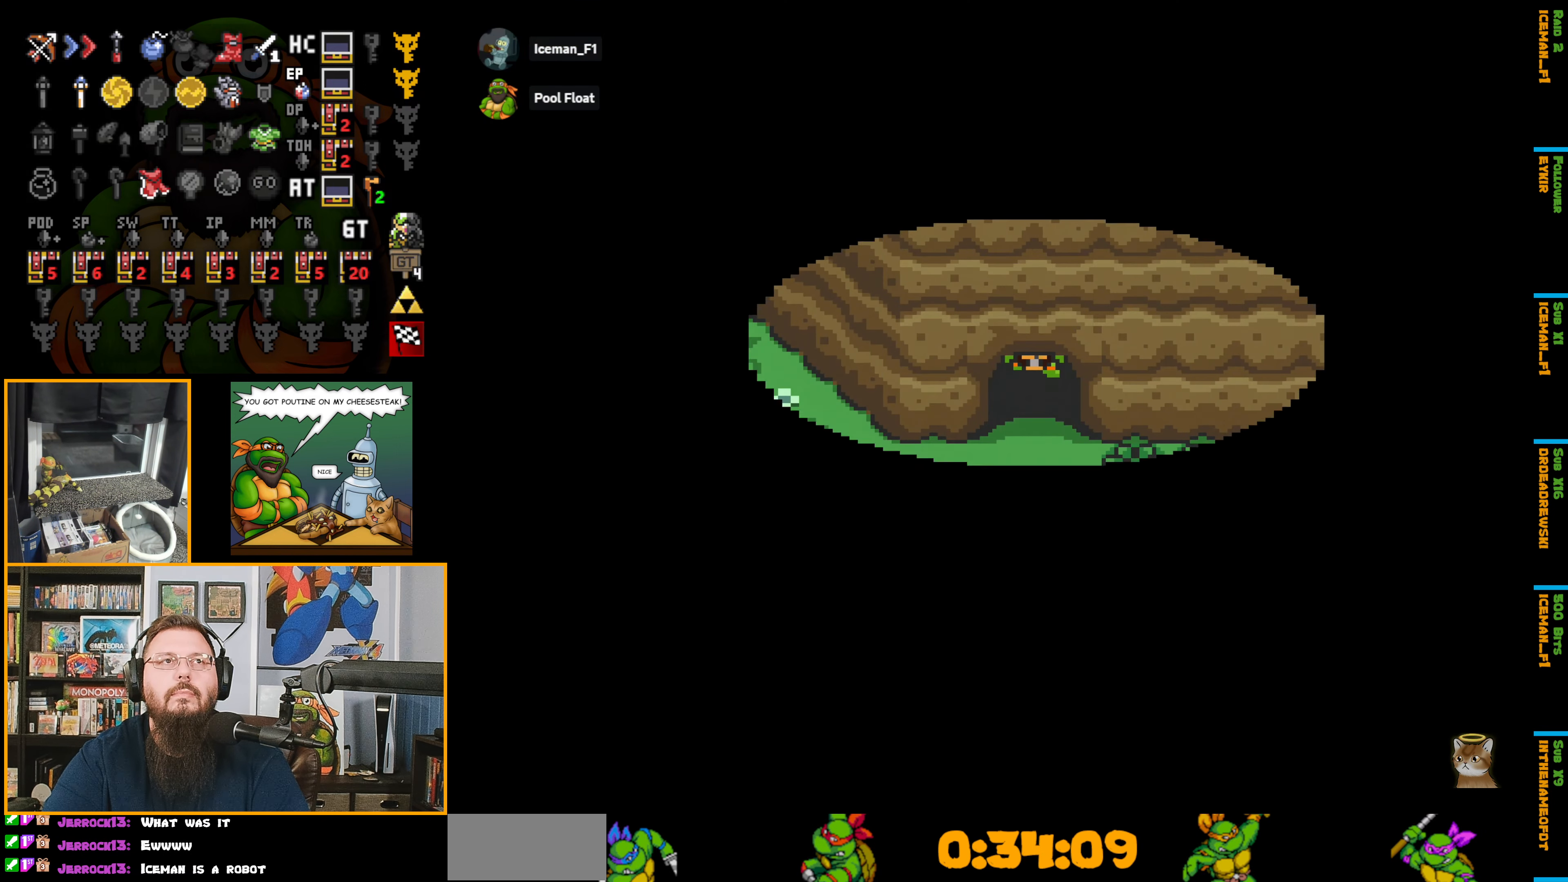
{"buttons": [], "events": []}
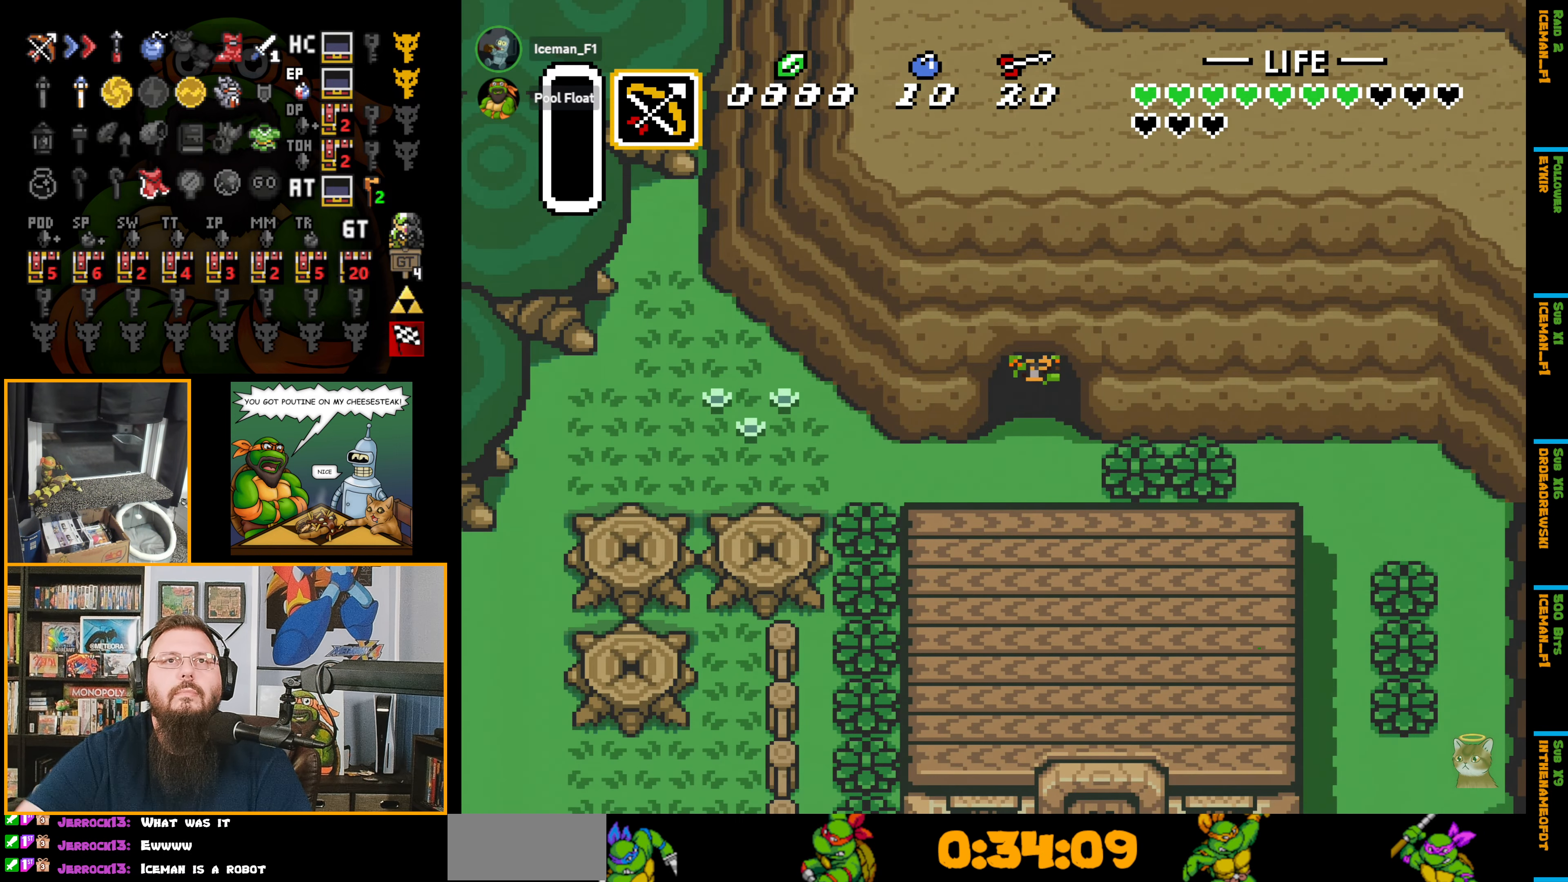
{"buttons": [], "events": []}
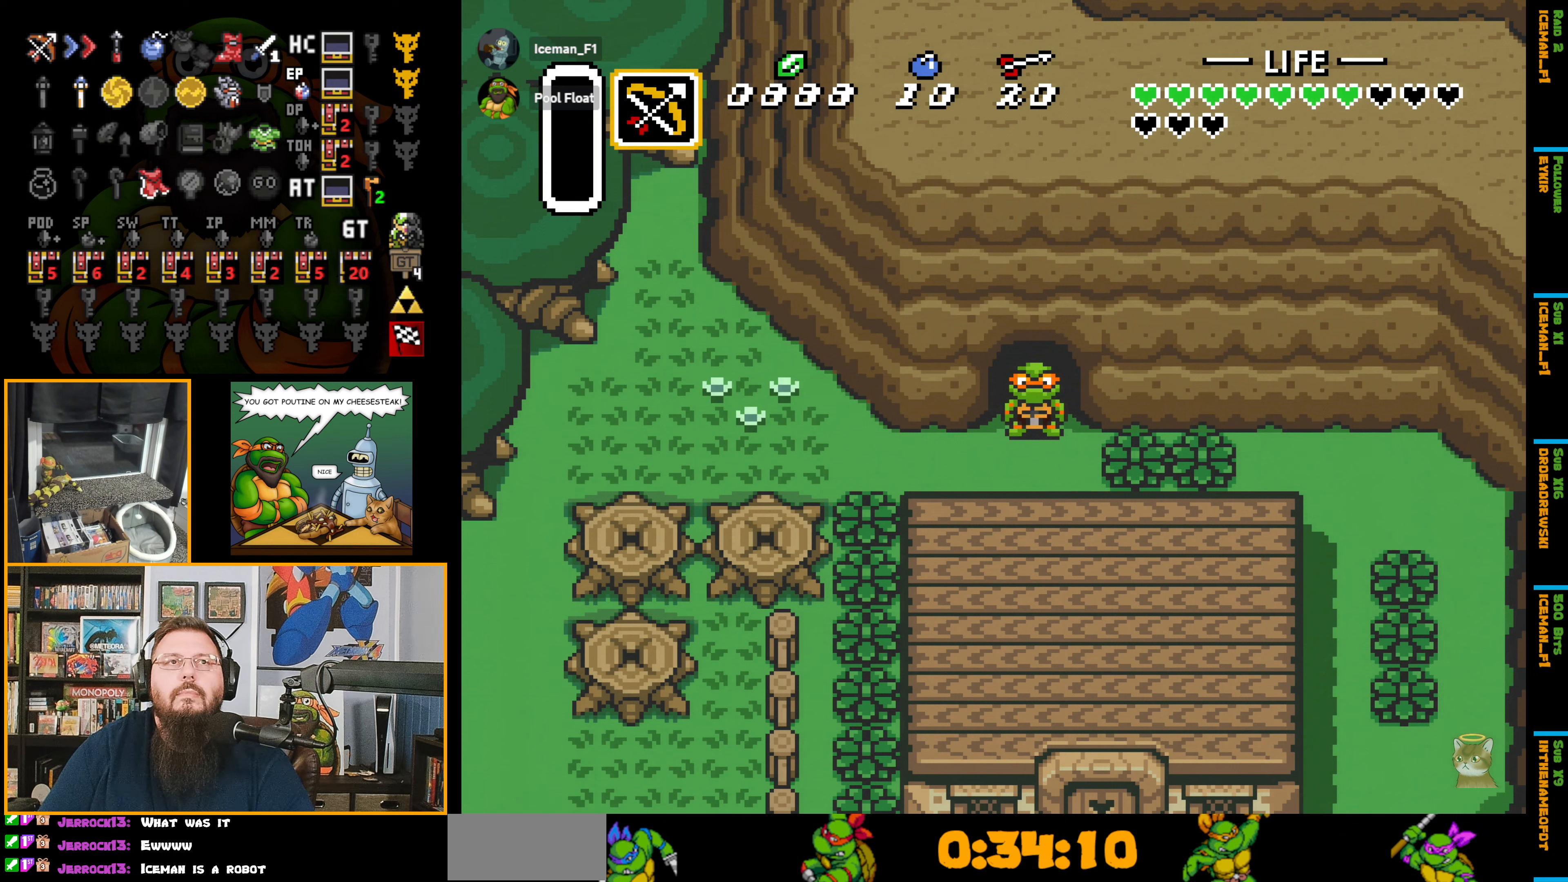
{"buttons": [], "events": []}